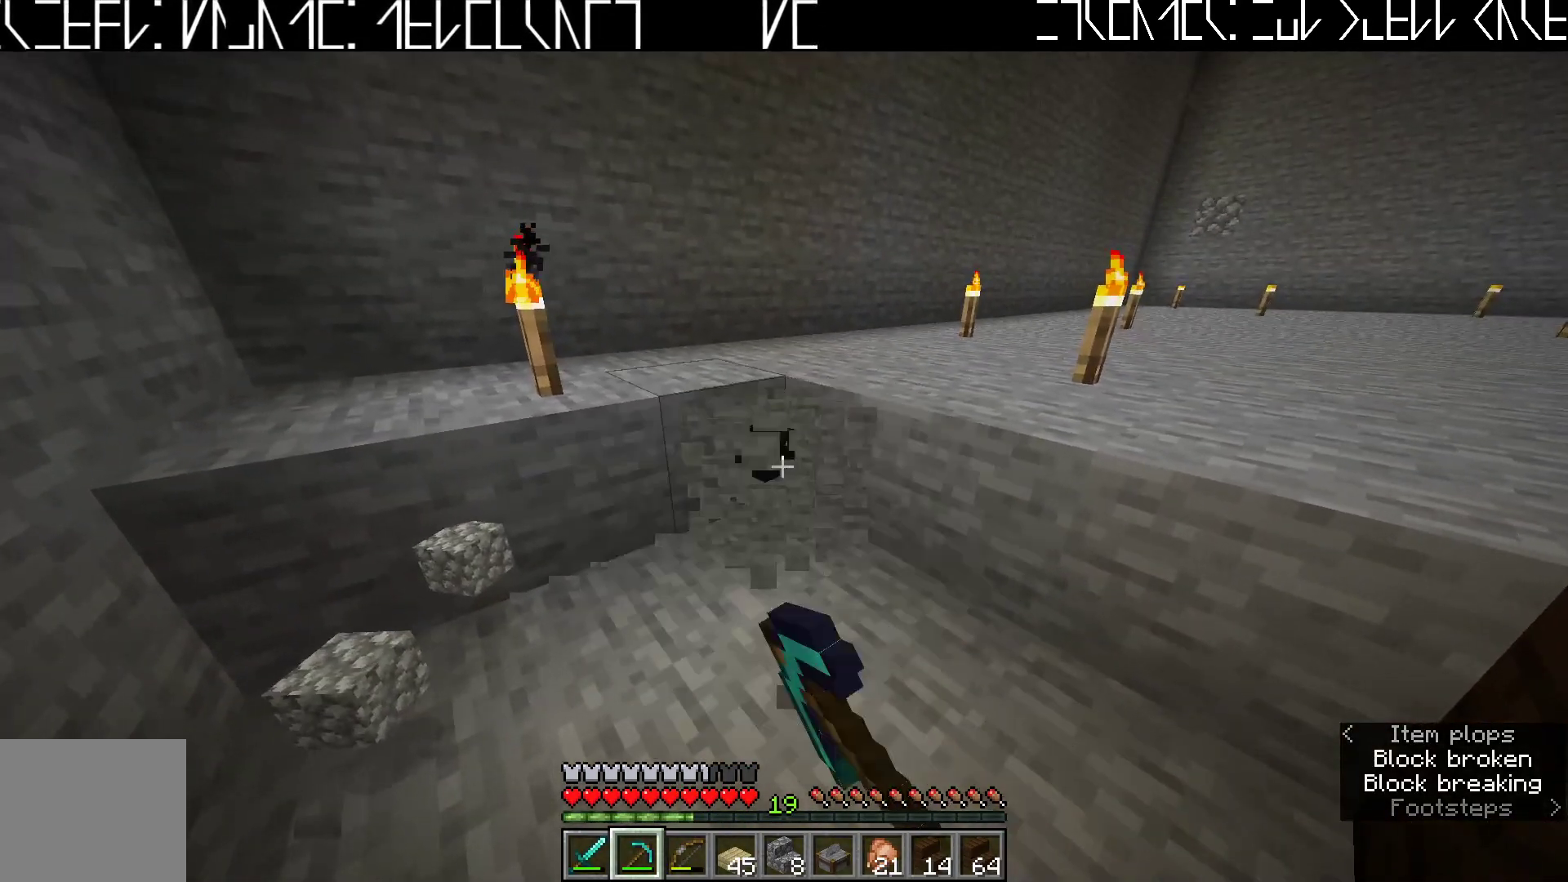
Gameplay with keyboard; each line is a JSON object with the keys held at the frame after it. "events" lists presses ("down") and releases ("up") of "a", "ctrl", "d", "e", "q", "s", "shift", "space" and "w" between this image and that frame as [ms after this image, input, new state], when the widget could be followed in between. No other keys are recorded. Mouse input is not recorded.
{"keys": [], "events": [[33, "w", "down"], [200, "d", "down"], [300, "d", "up"], [350, "w", "up"]]}
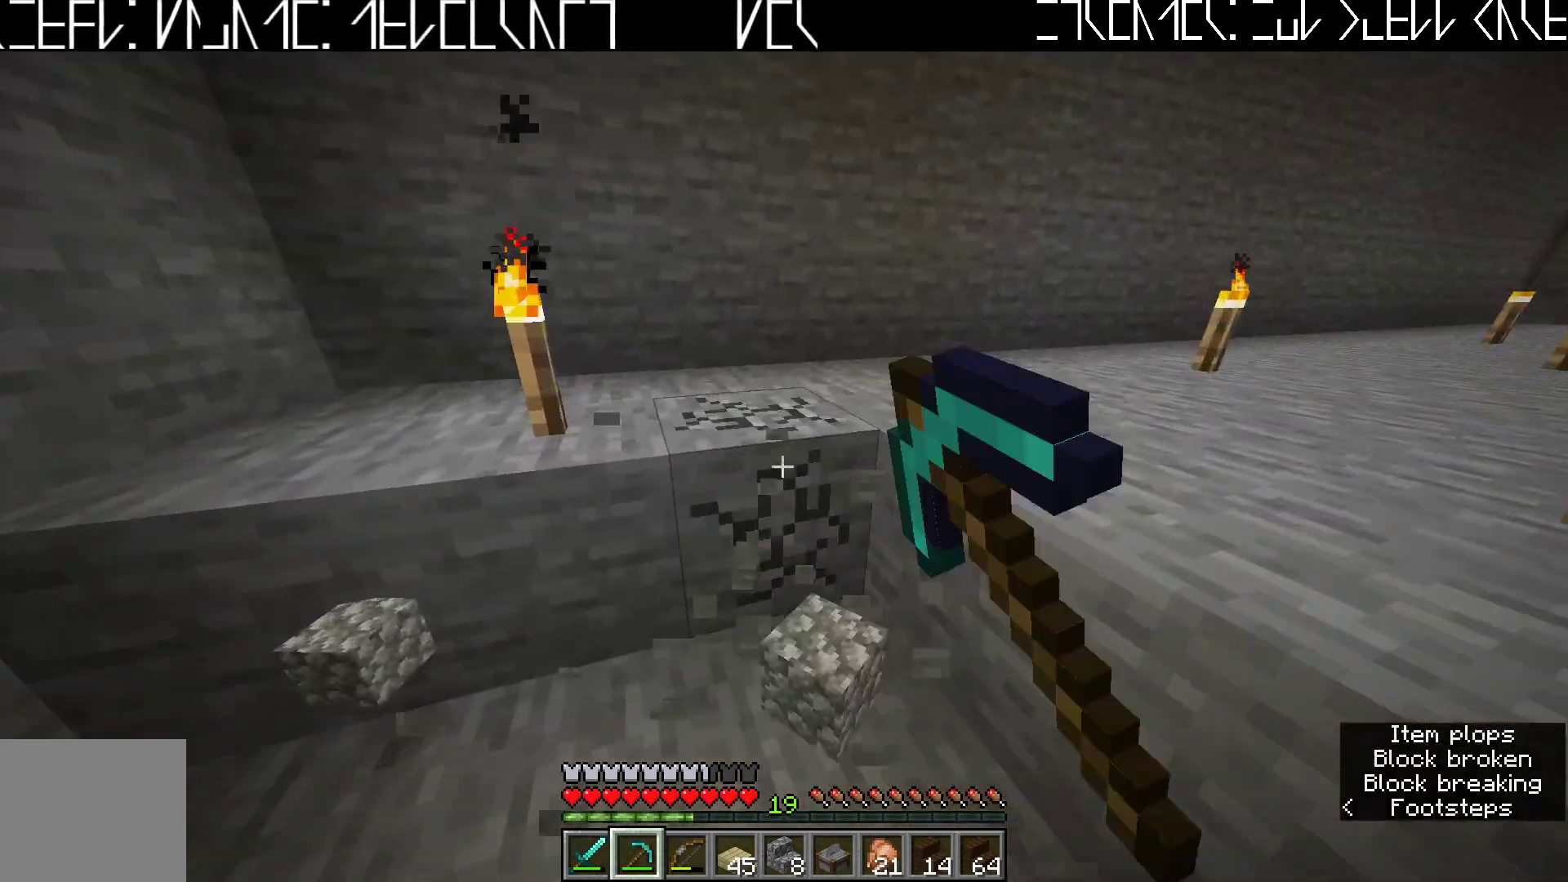
{"keys": [], "events": [[217, "a", "down"], [300, "a", "up"]]}
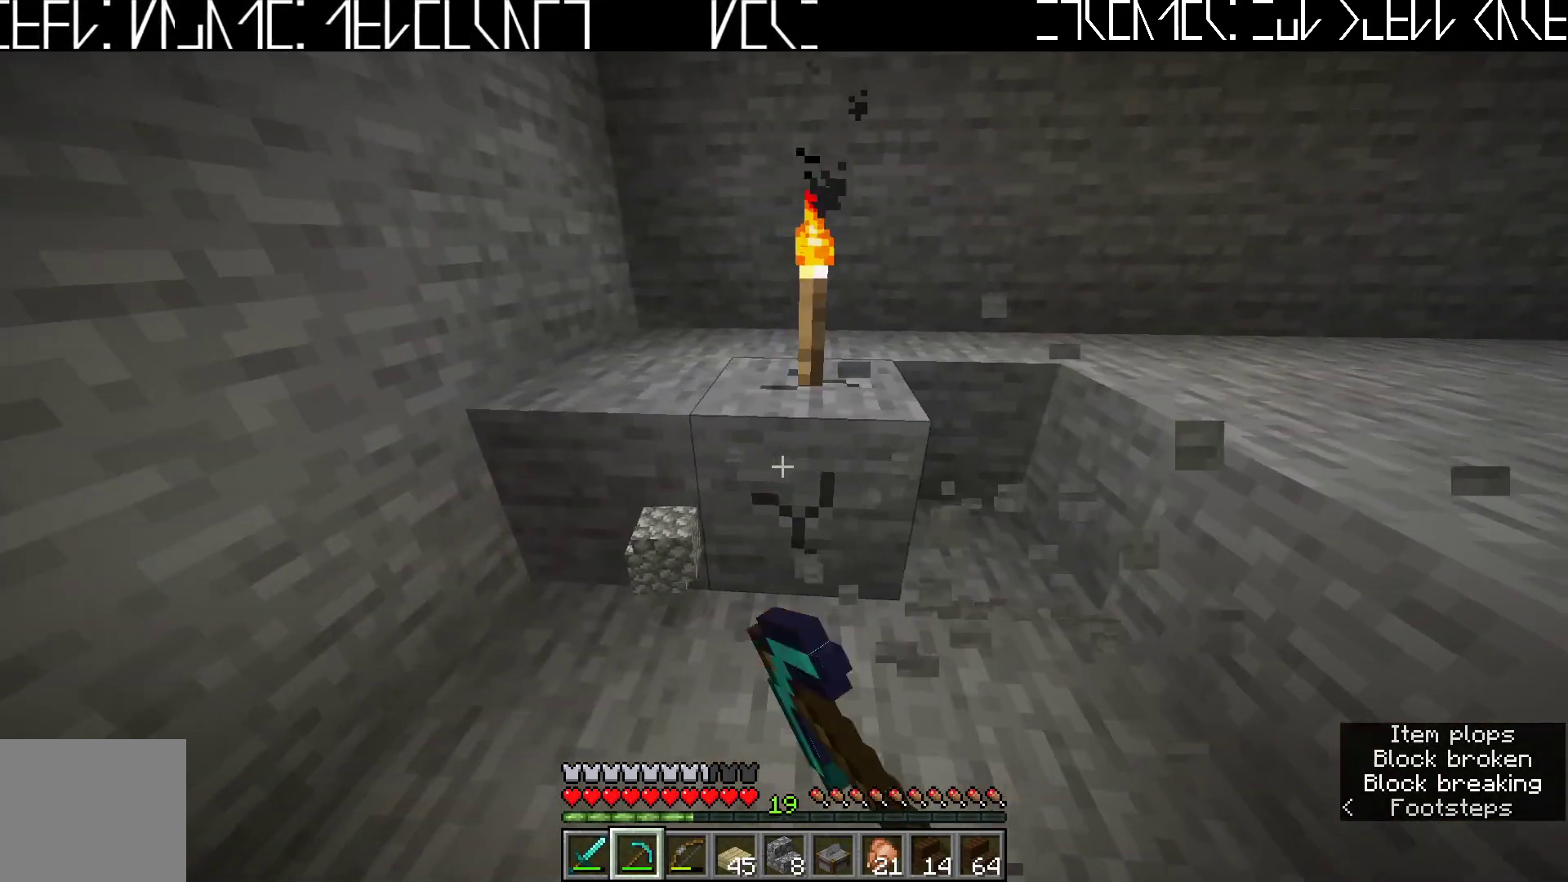
{"keys": [], "events": [[250, "a", "down"], [283, "w", "down"], [367, "a", "up"], [367, "w", "up"]]}
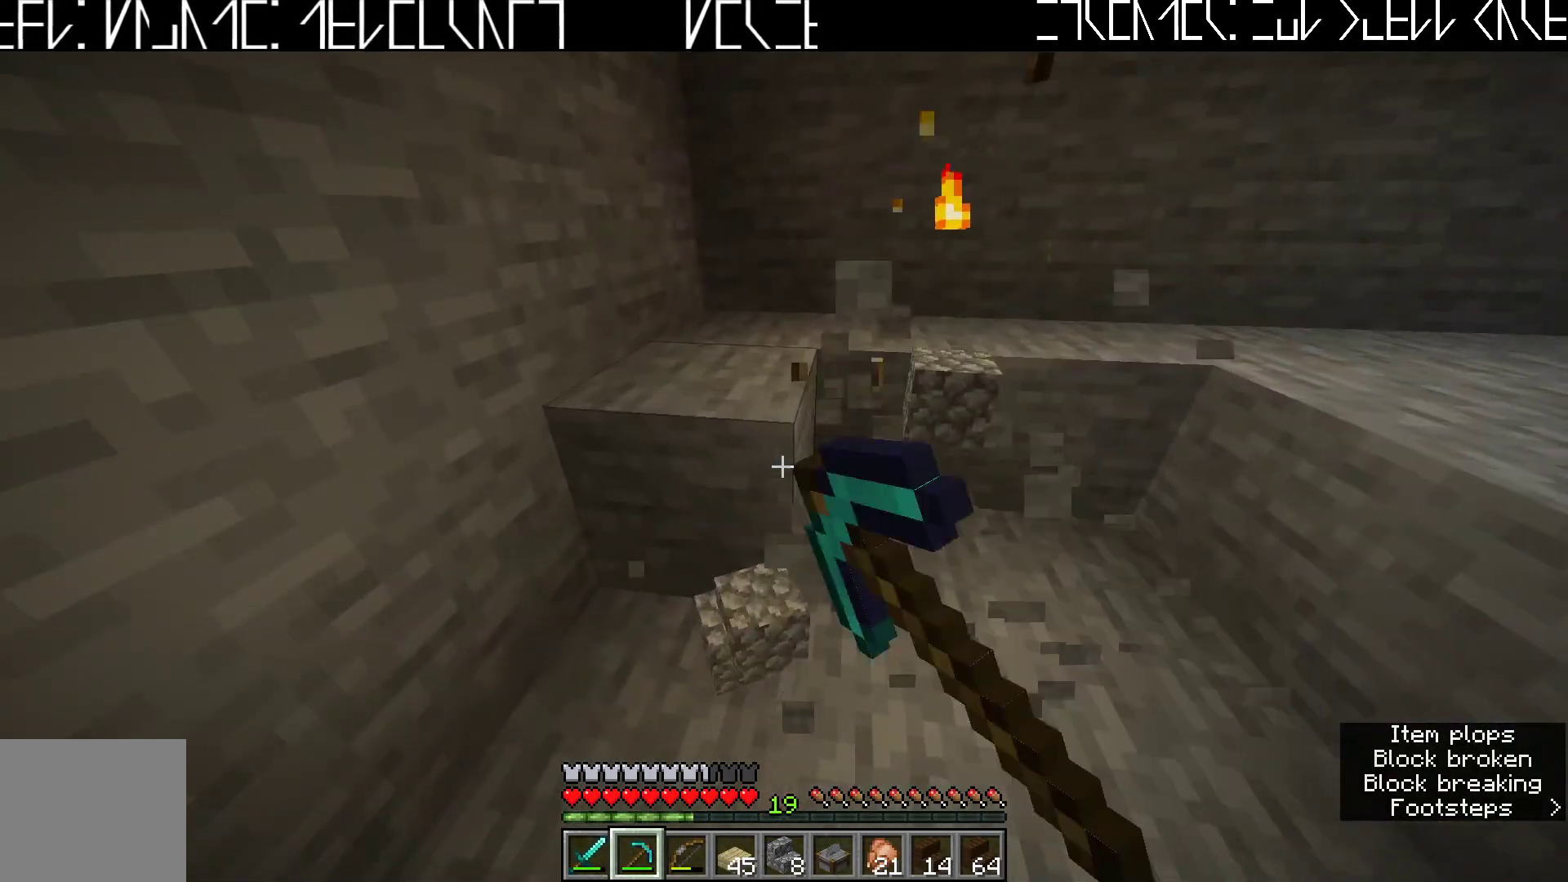
{"keys": [], "events": [[250, "w", "down"], [317, "a", "down"], [433, "a", "up"], [483, "w", "up"]]}
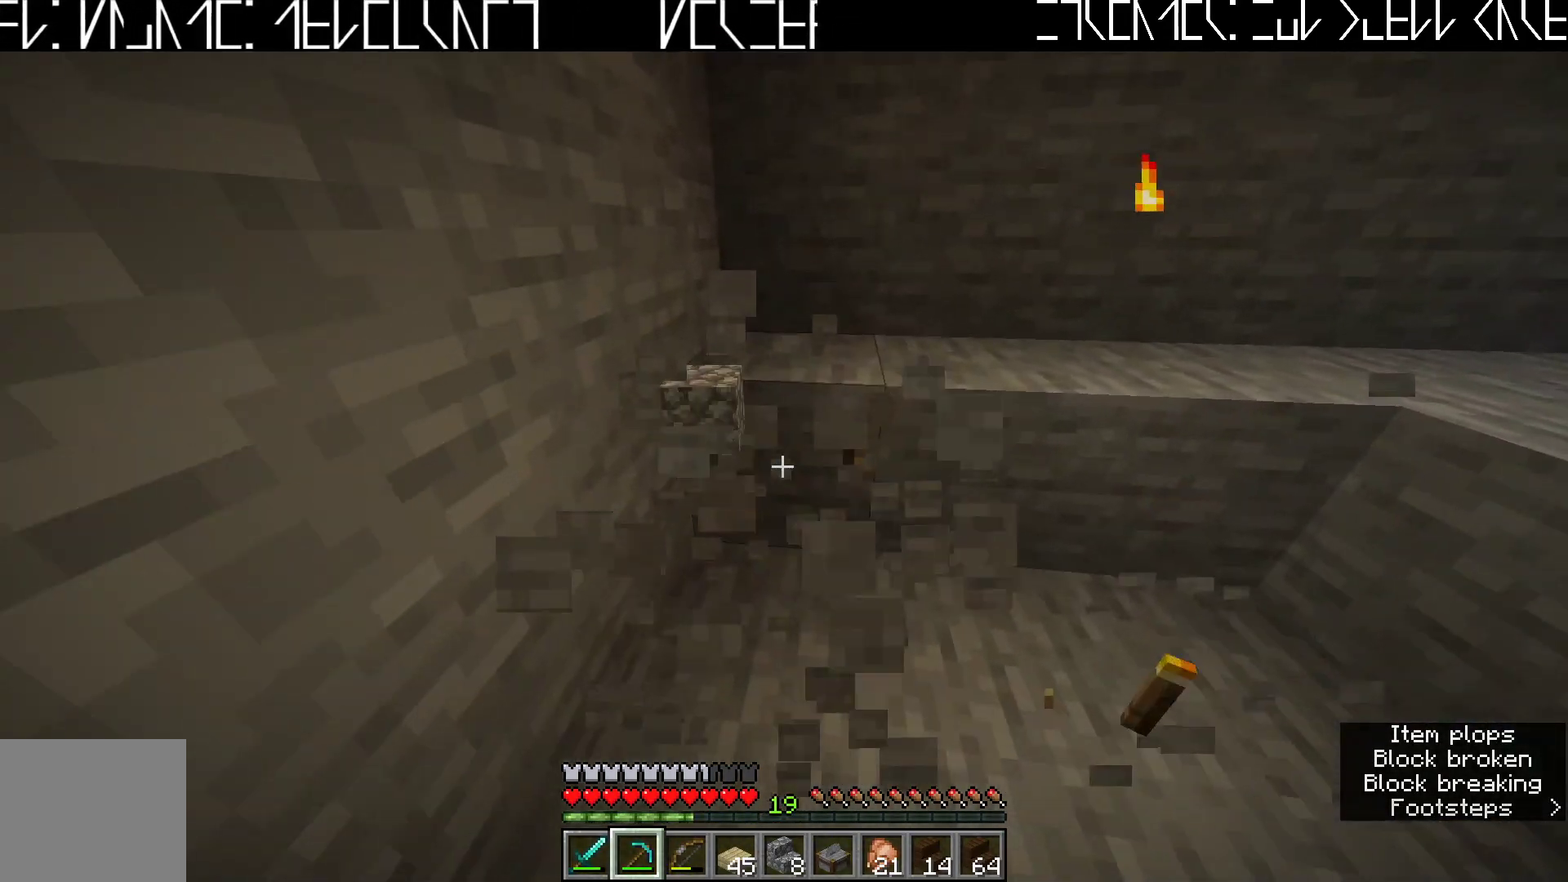
{"keys": ["a", "w"], "events": [[400, "a", "down"], [433, "w", "down"]]}
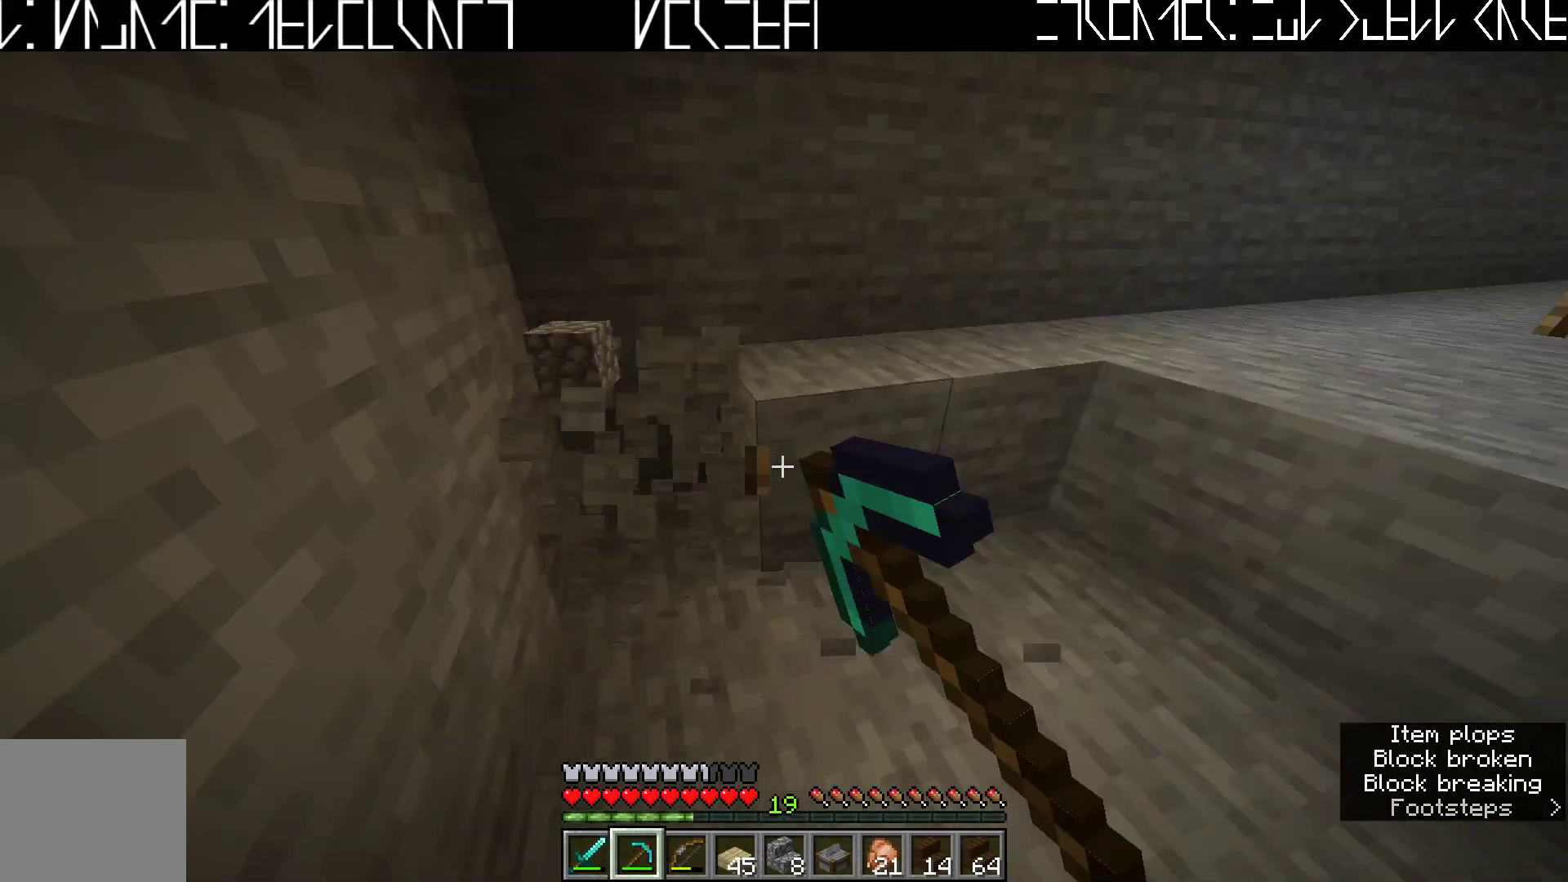
{"keys": ["a"], "events": [[67, "a", "up"], [100, "w", "up"], [483, "a", "down"]]}
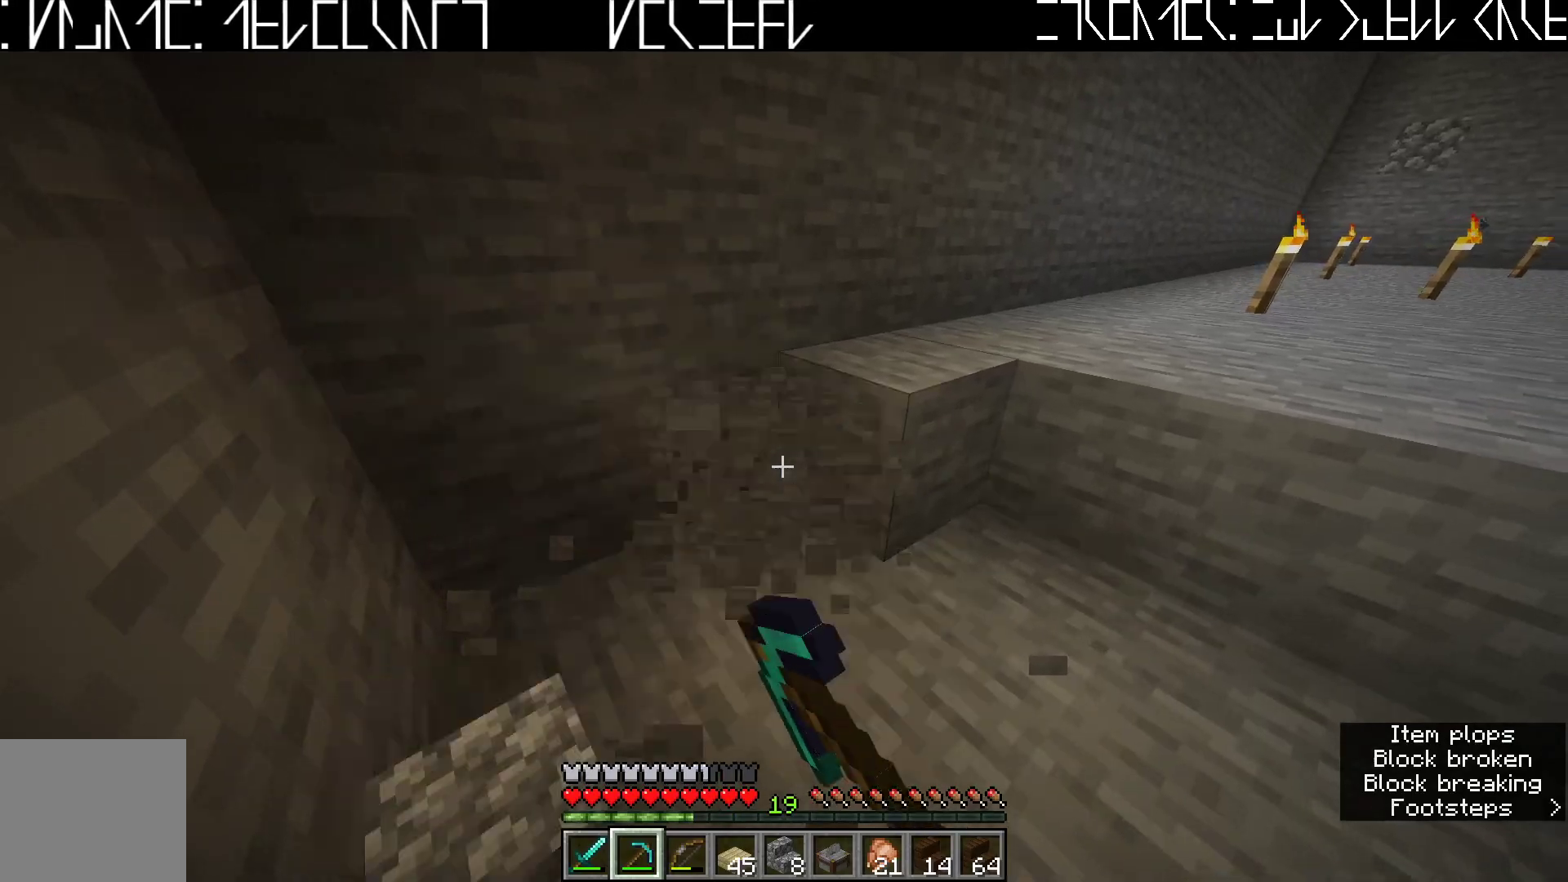
{"keys": [], "events": [[50, "w", "down"], [167, "a", "up"], [183, "w", "up"]]}
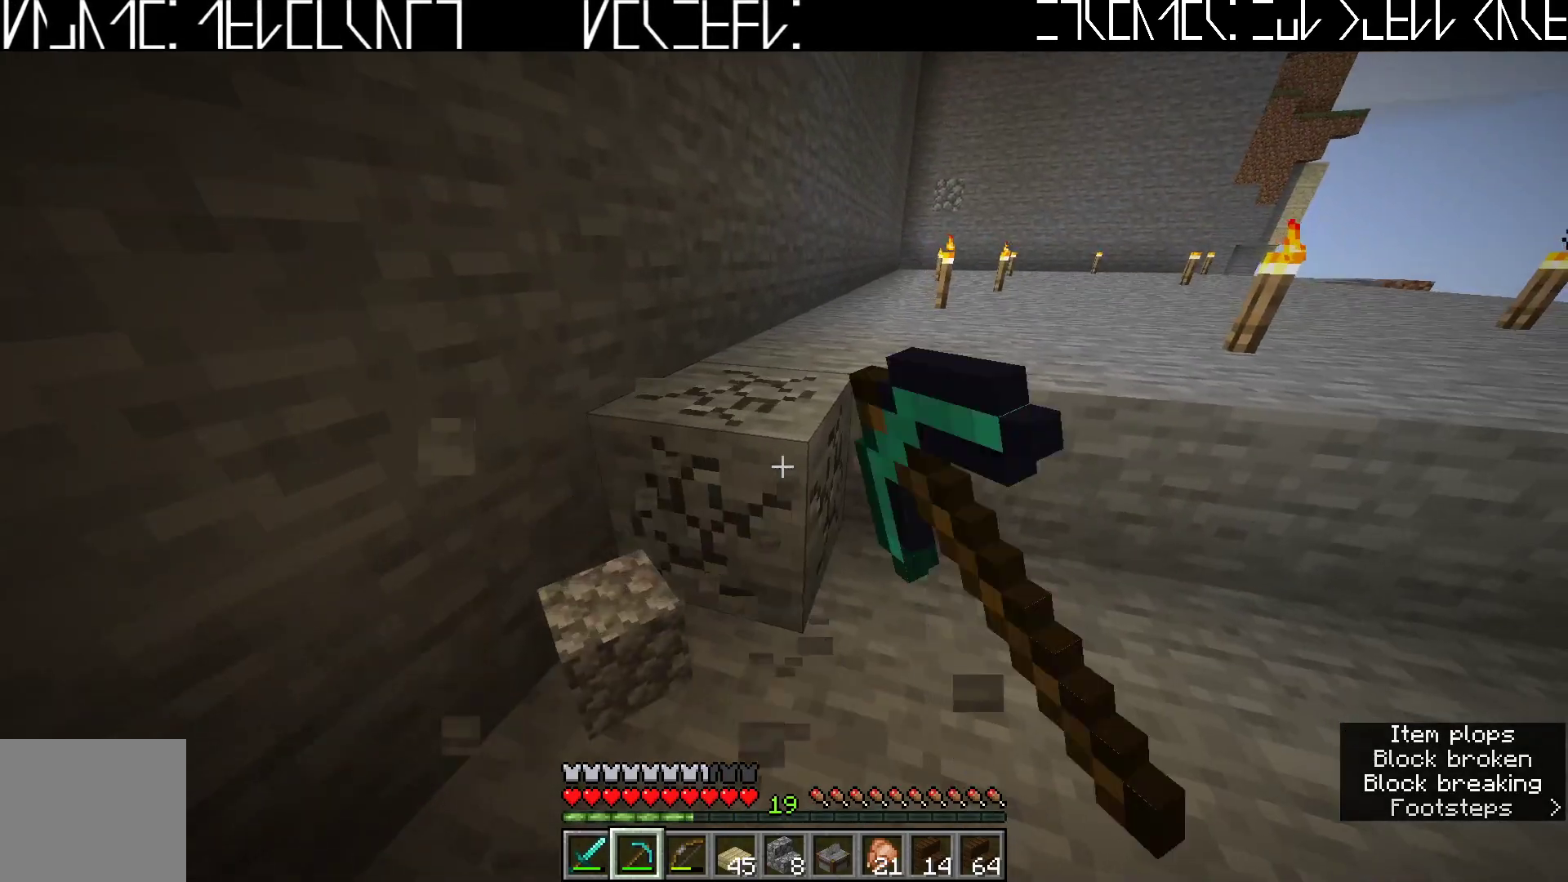
{"keys": ["a", "w"], "events": [[200, "w", "down"], [300, "a", "down"]]}
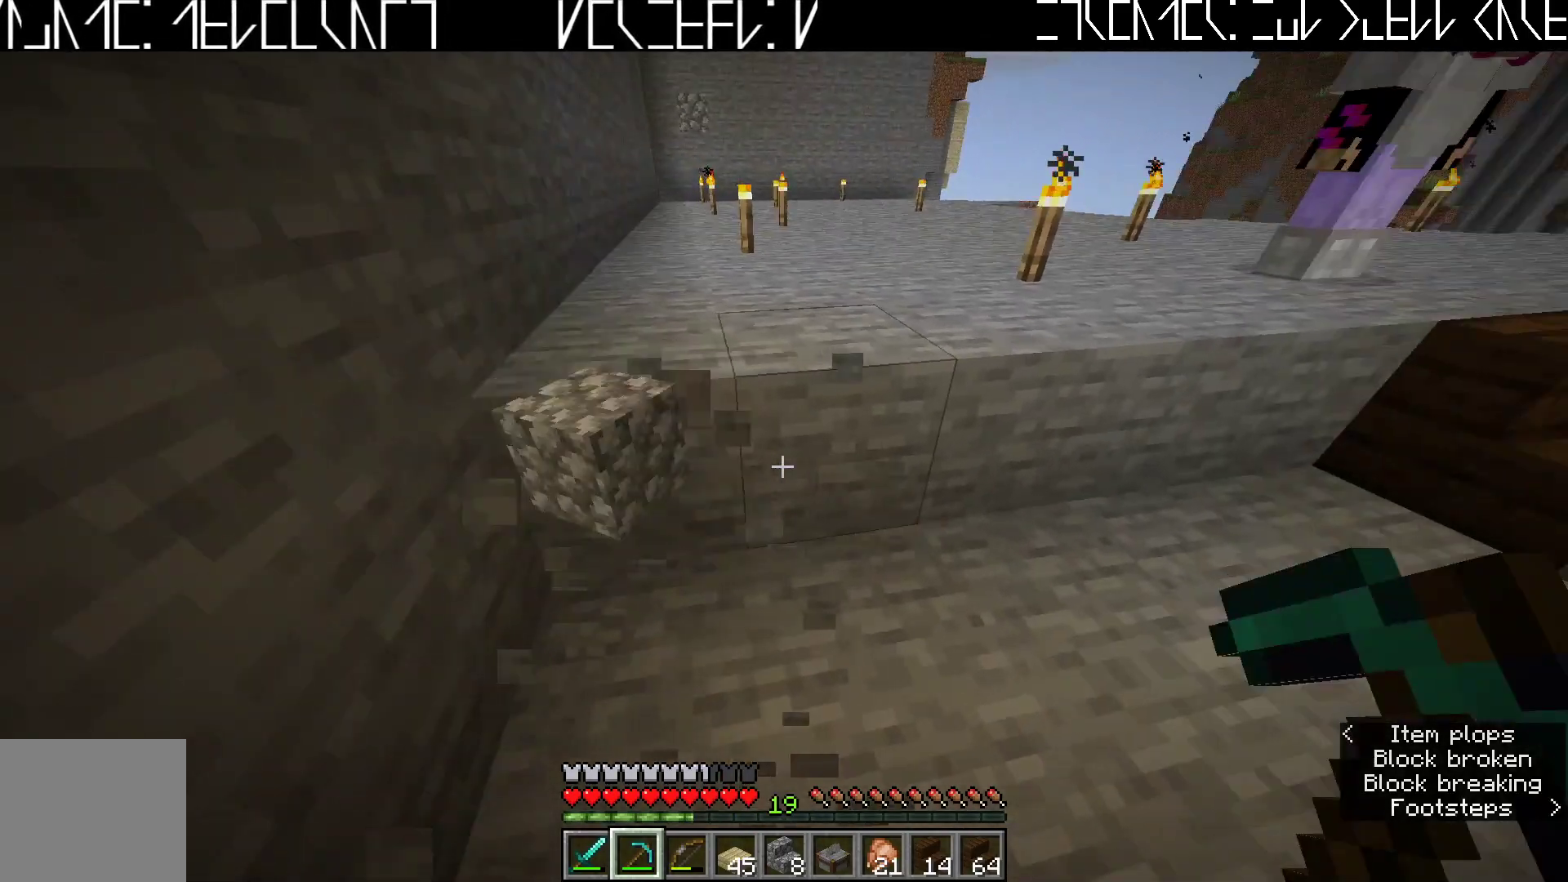
{"keys": ["d", "w"], "events": [[100, "a", "up"], [267, "d", "down"]]}
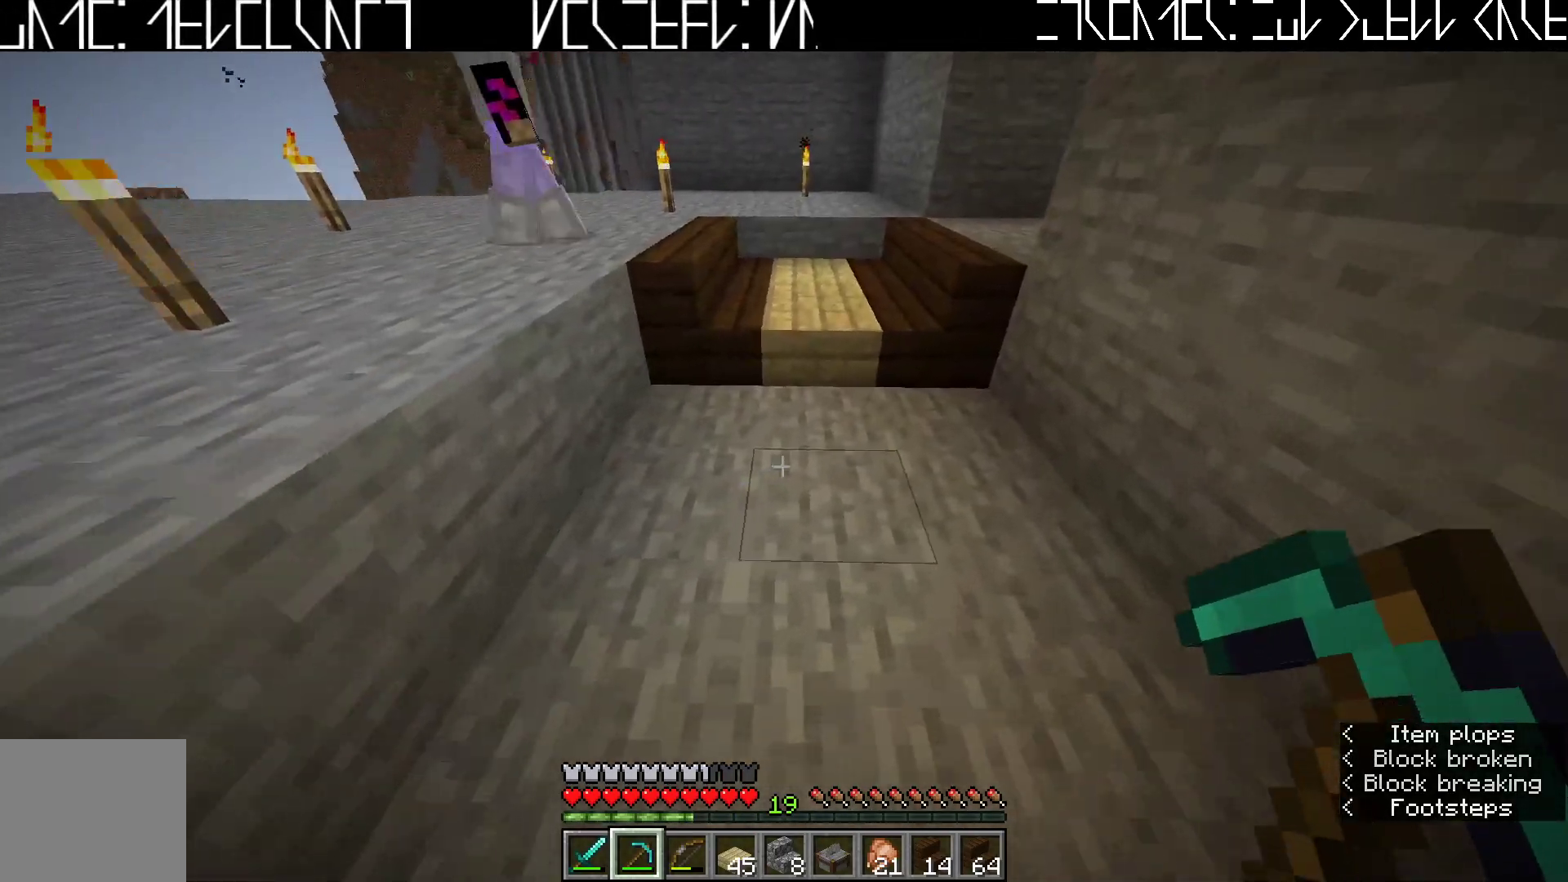
{"keys": ["w"], "events": [[100, "d", "up"]]}
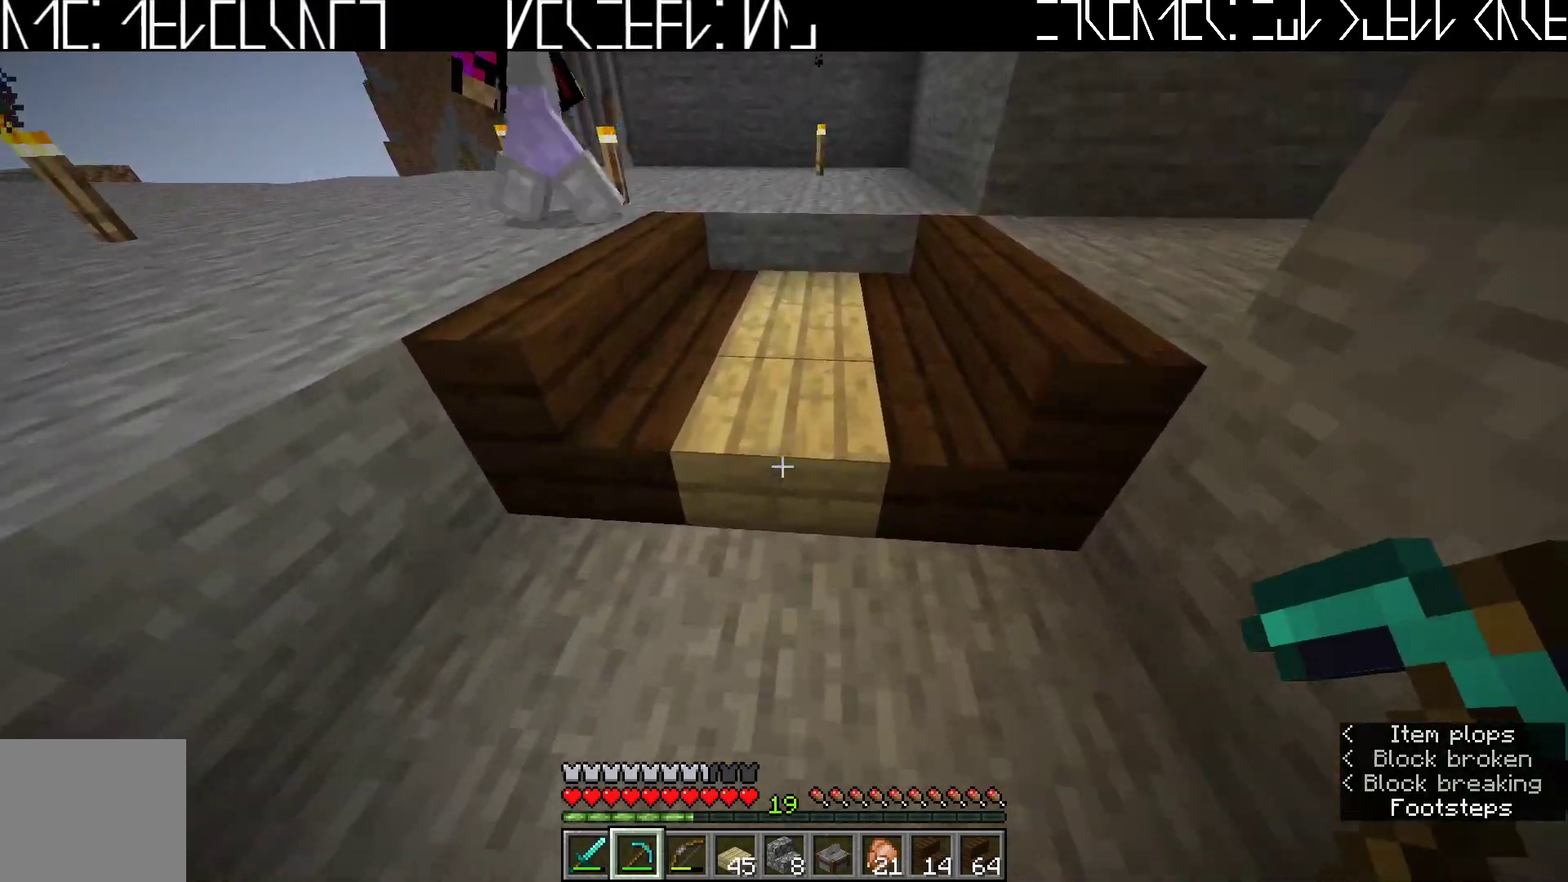
{"keys": [], "events": [[83, "d", "down"], [283, "w", "up"], [350, "d", "up"]]}
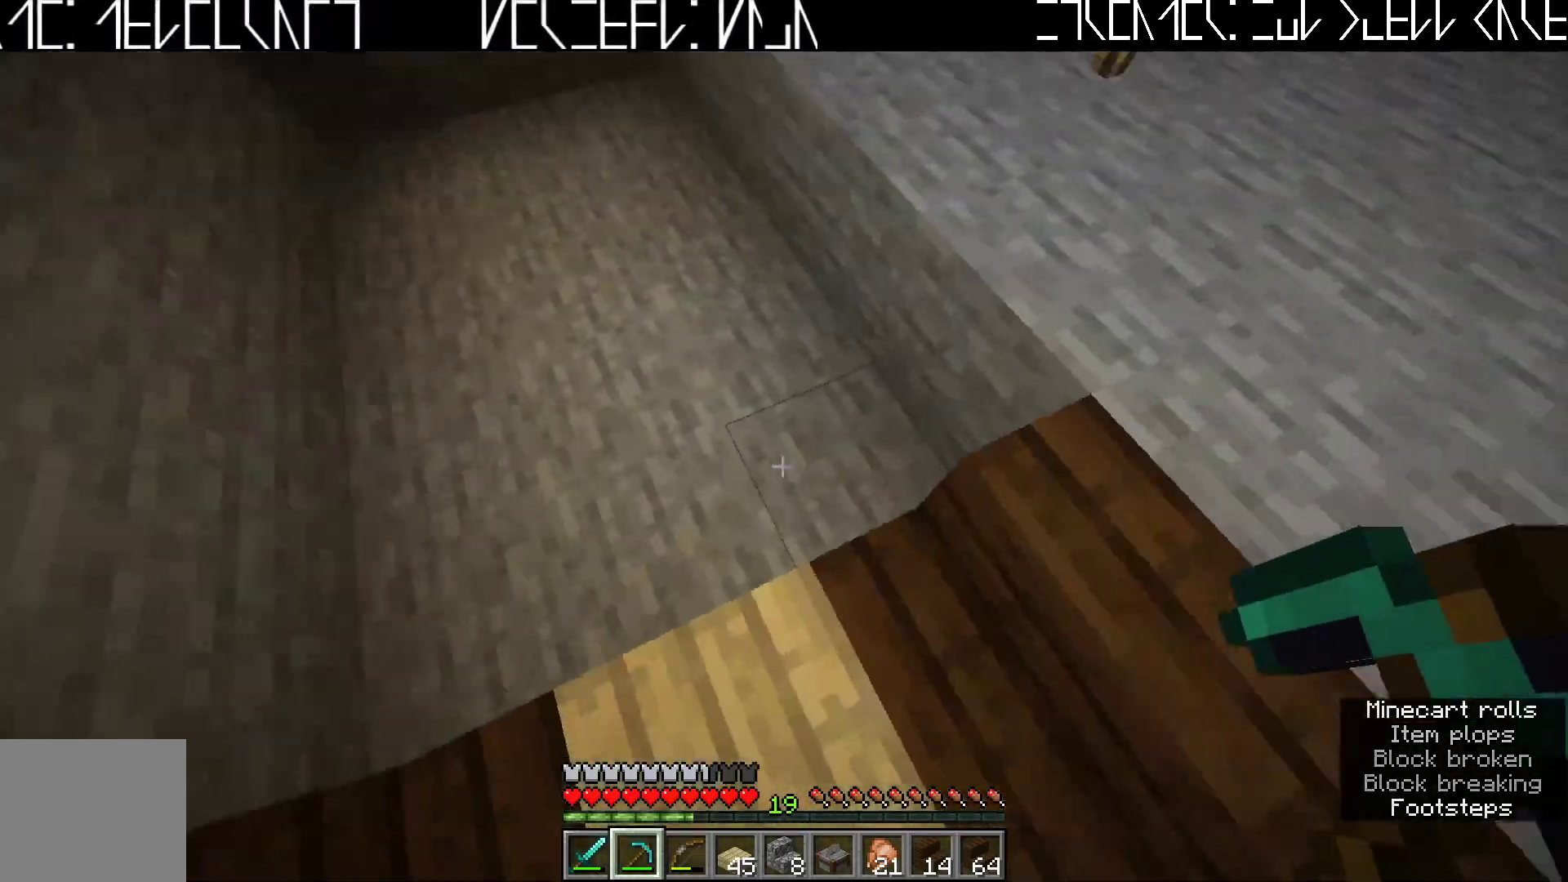
{"keys": [], "events": [[267, "a", "down"], [367, "a", "up"]]}
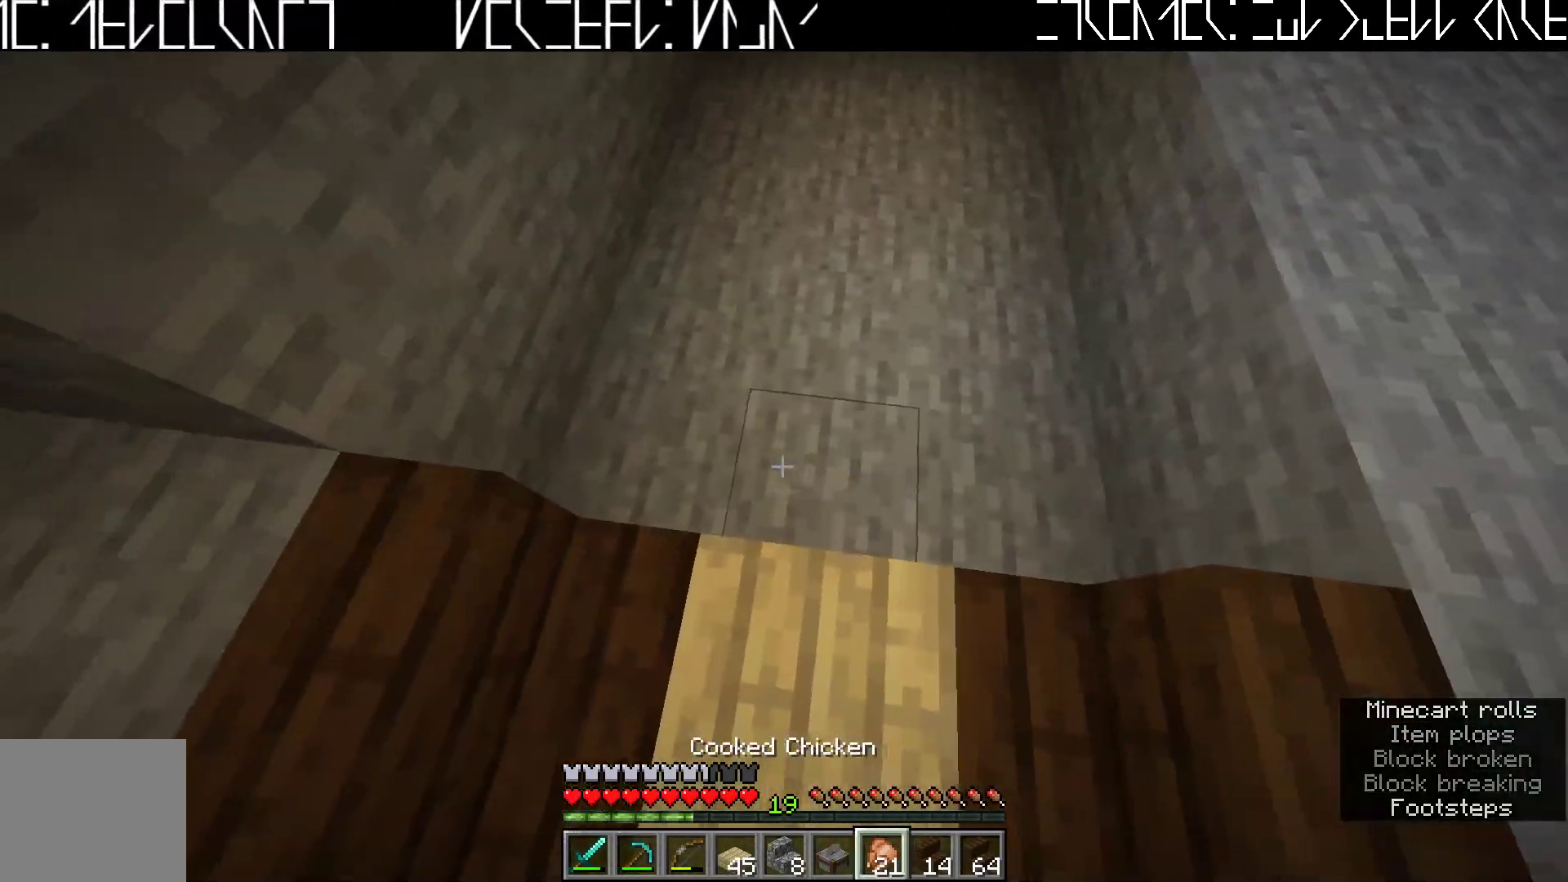
{"keys": ["d"], "events": [[383, "d", "down"]]}
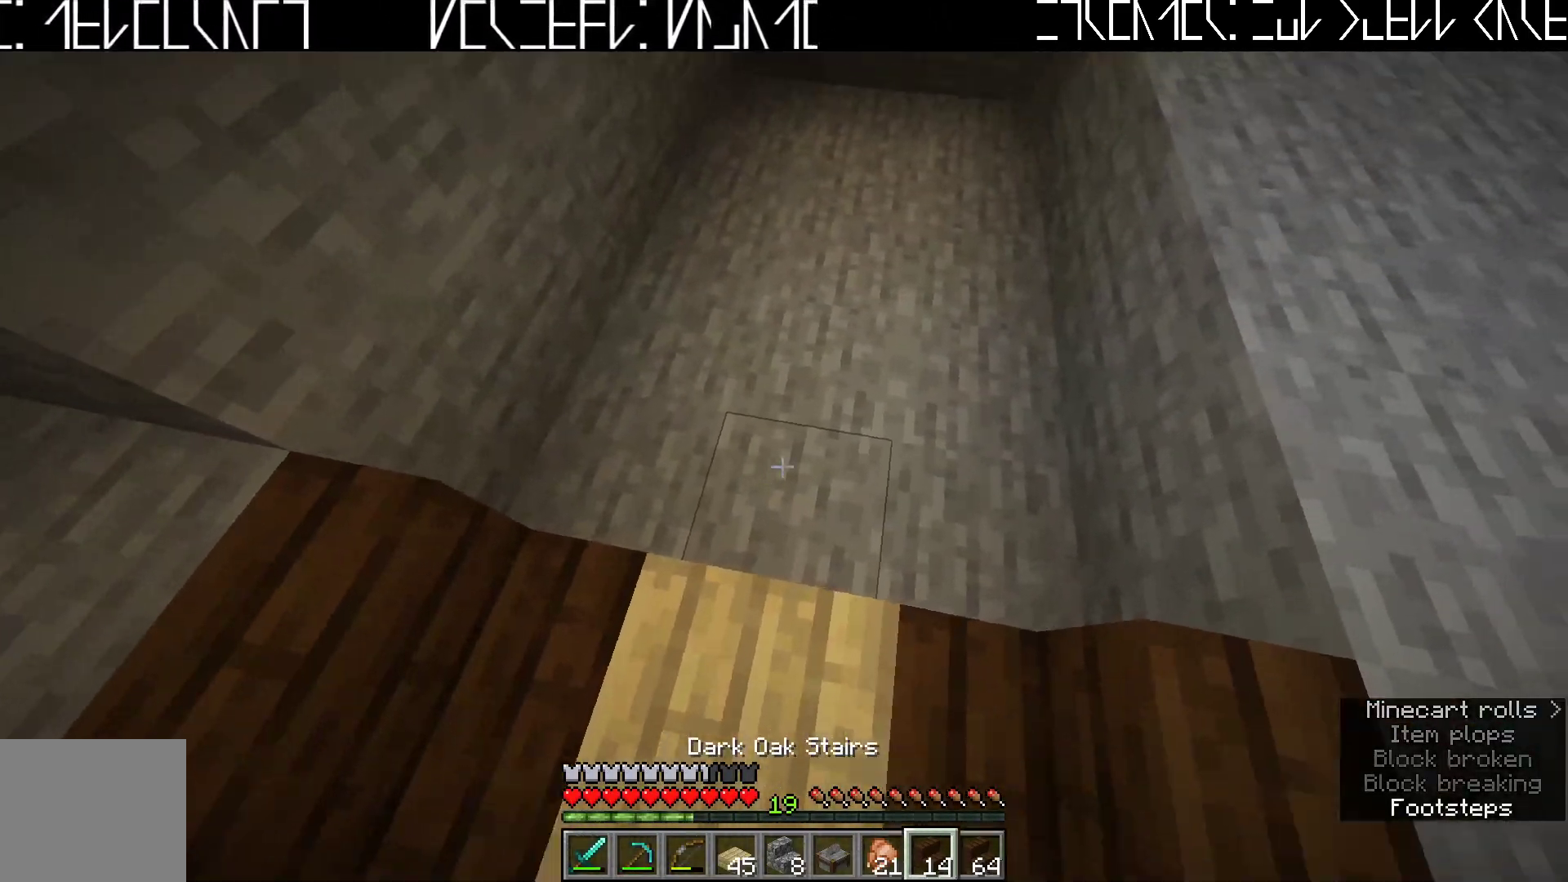
{"keys": [], "events": [[67, "d", "up"], [183, "d", "down"], [433, "d", "up"]]}
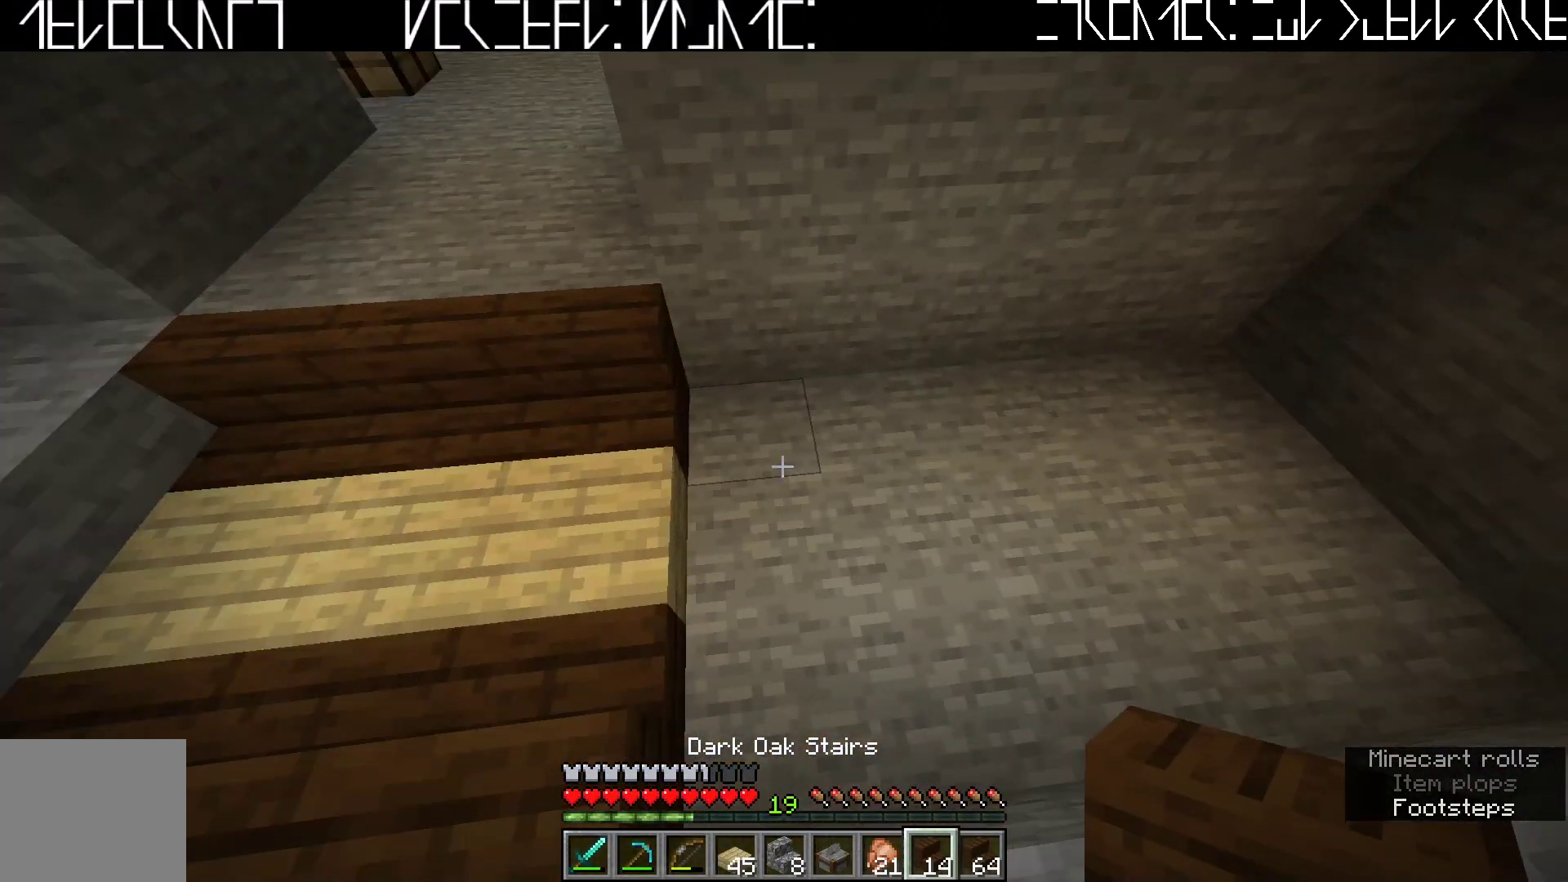
{"keys": ["d"], "events": [[400, "d", "down"]]}
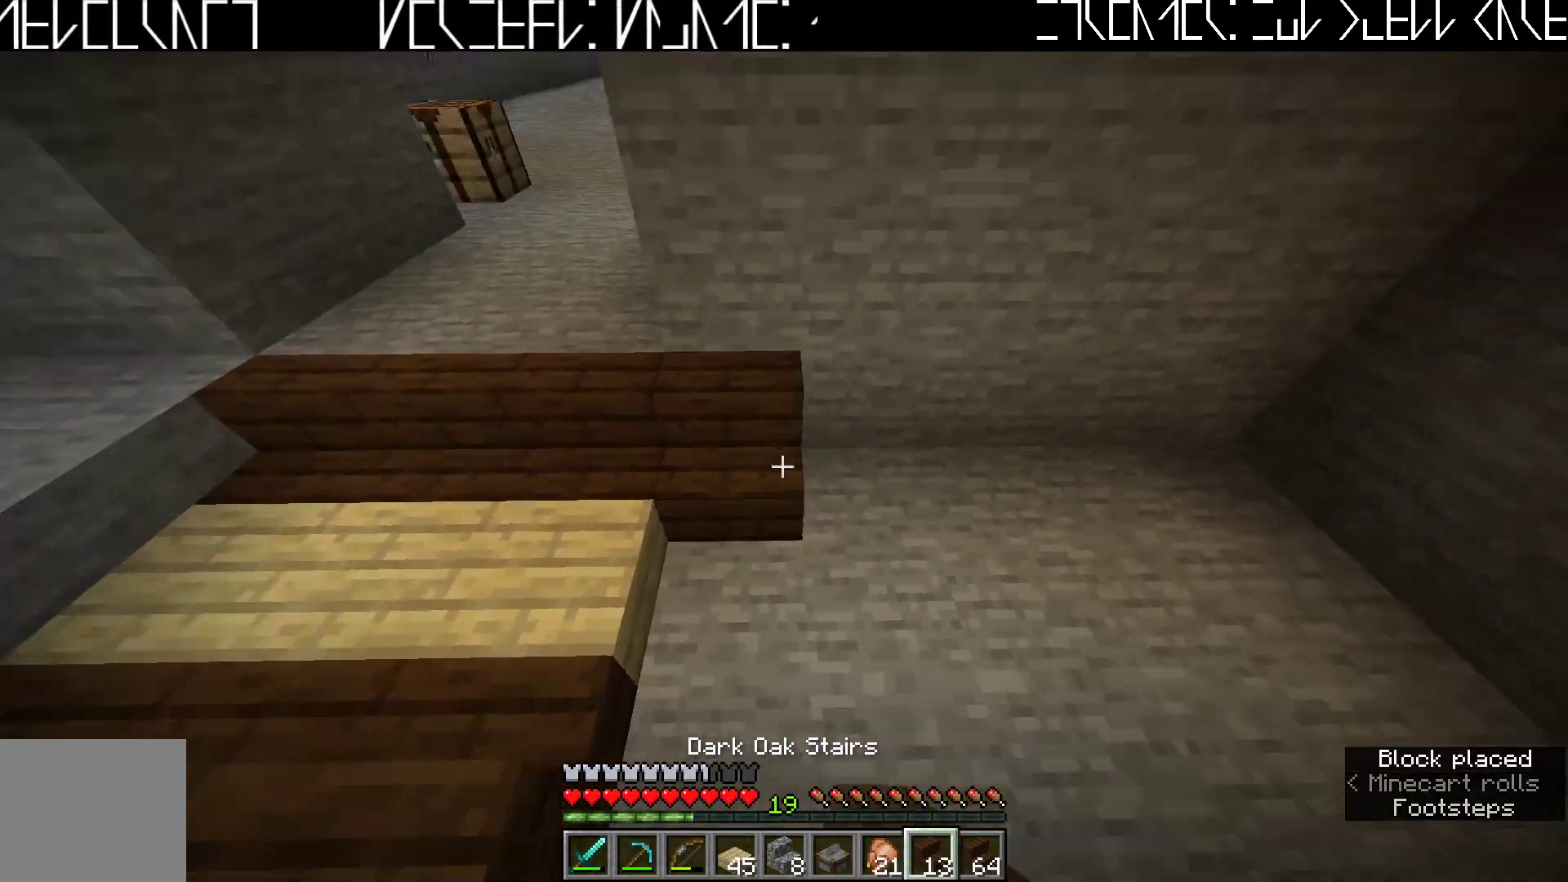
{"keys": [], "events": [[433, "d", "up"]]}
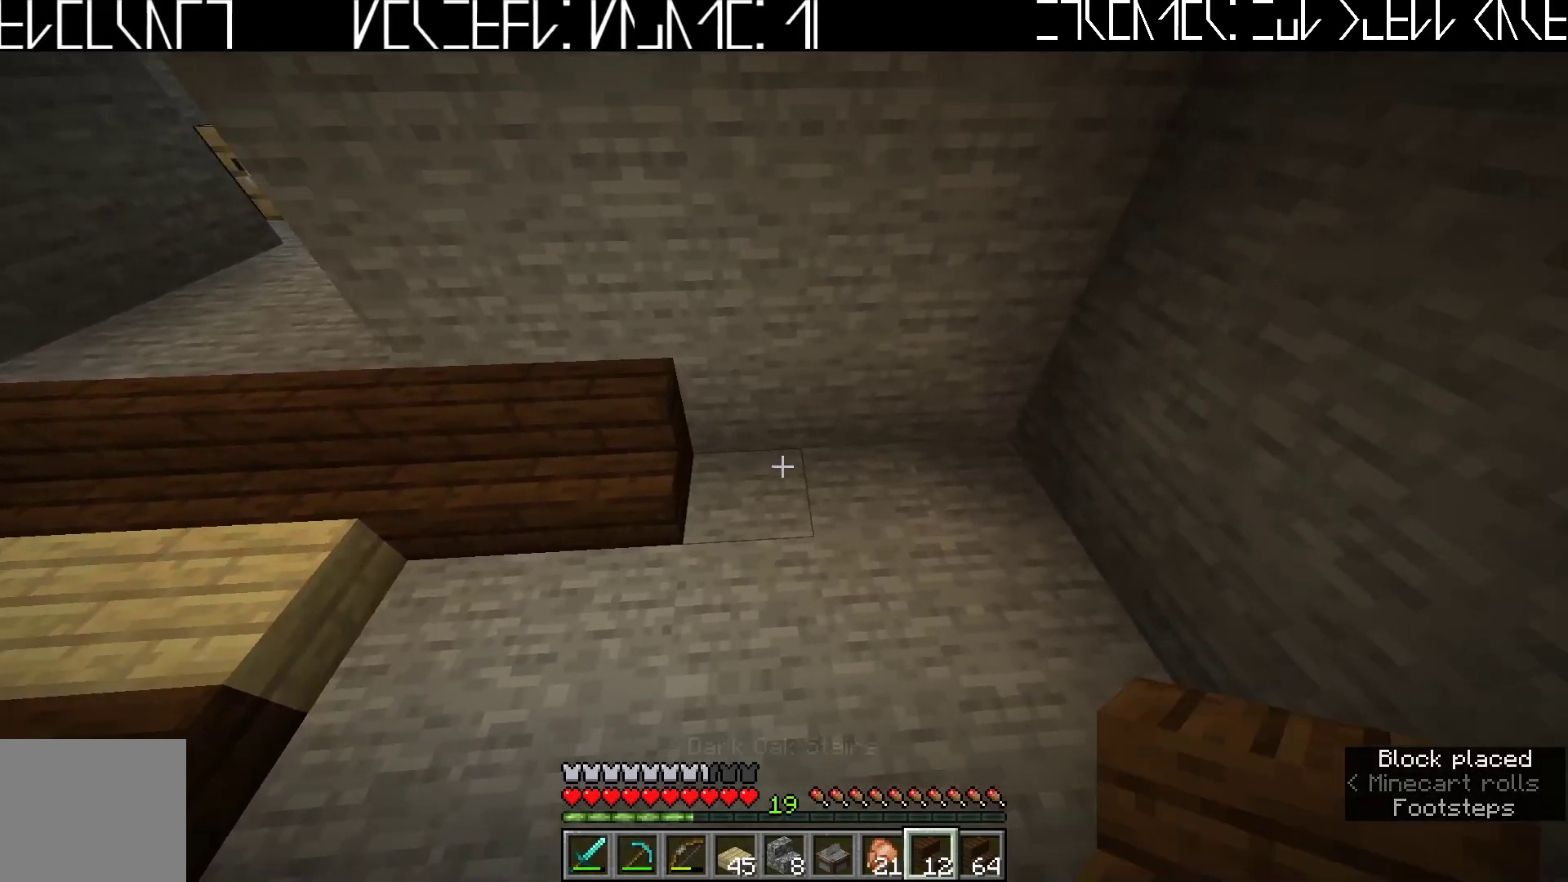
{"keys": [], "events": []}
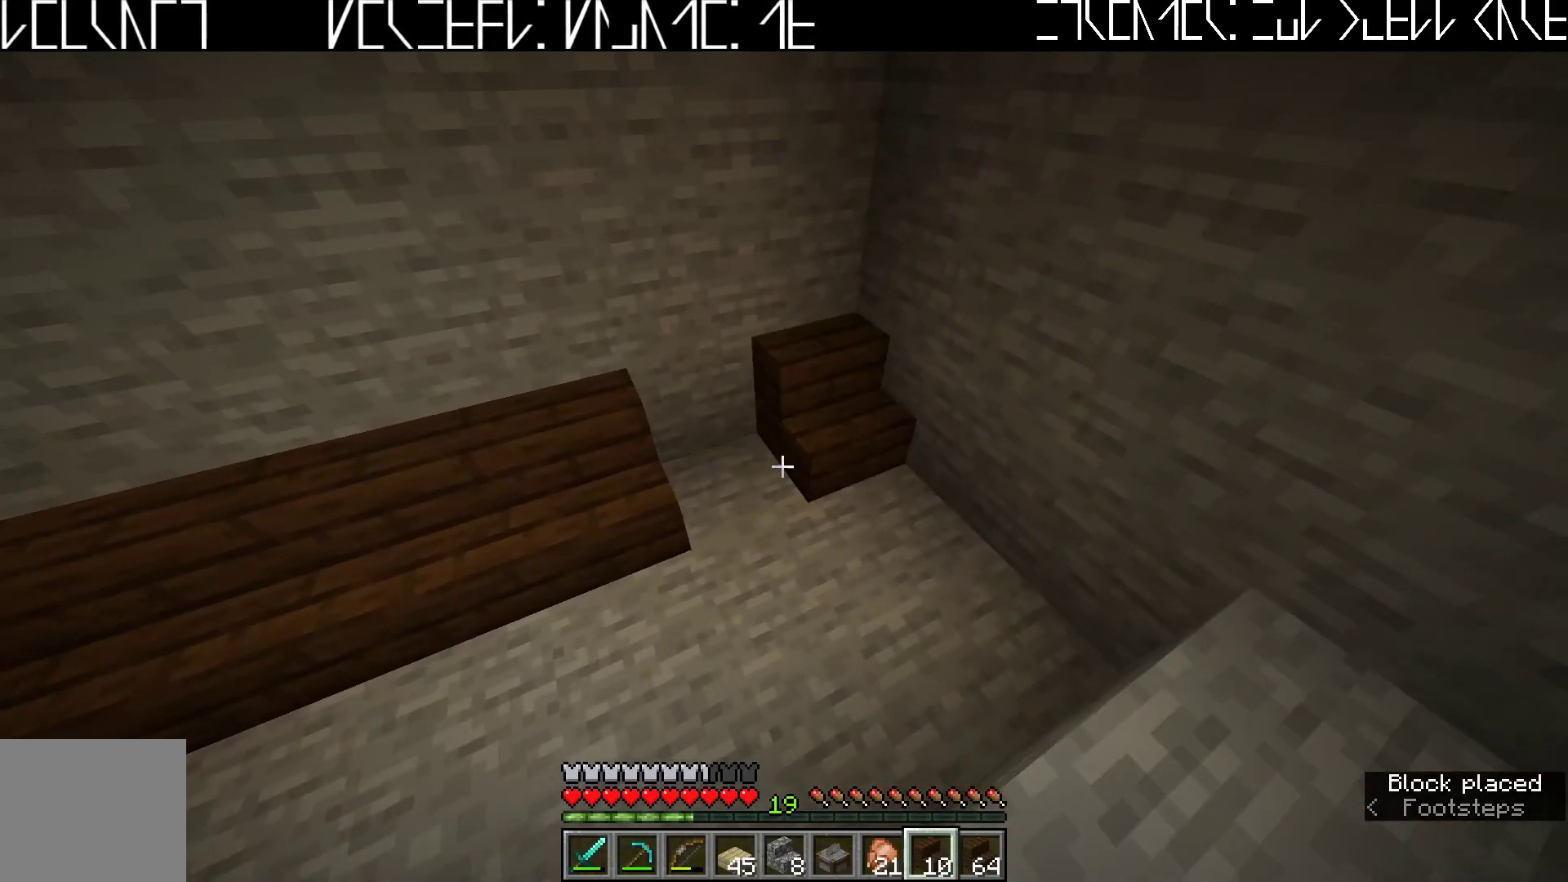
{"keys": [], "events": [[167, "a", "down"], [183, "a", "up"]]}
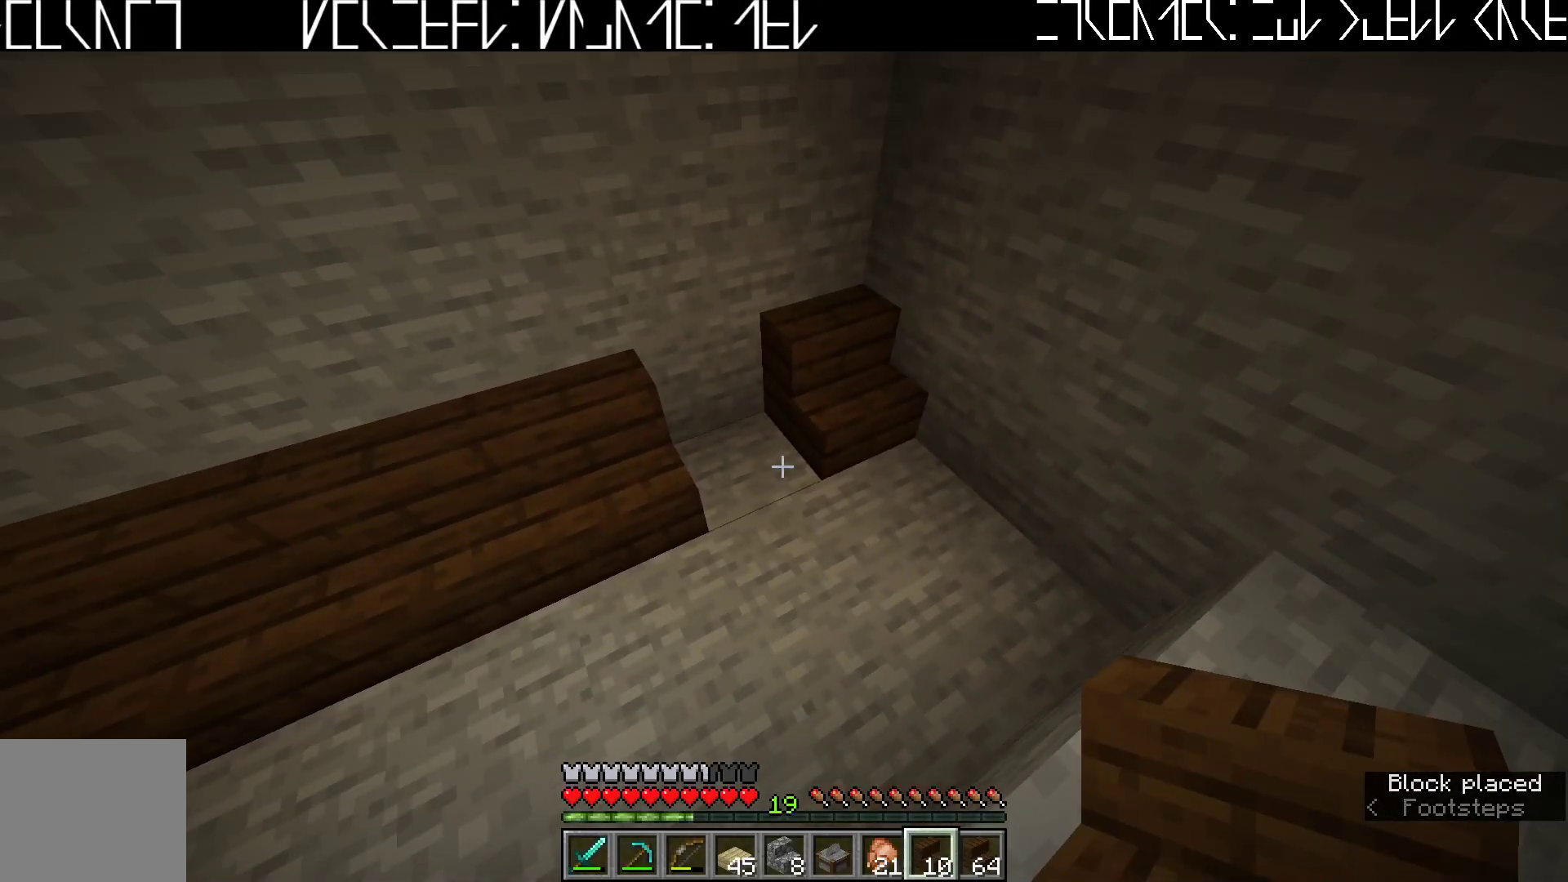
{"keys": [], "events": []}
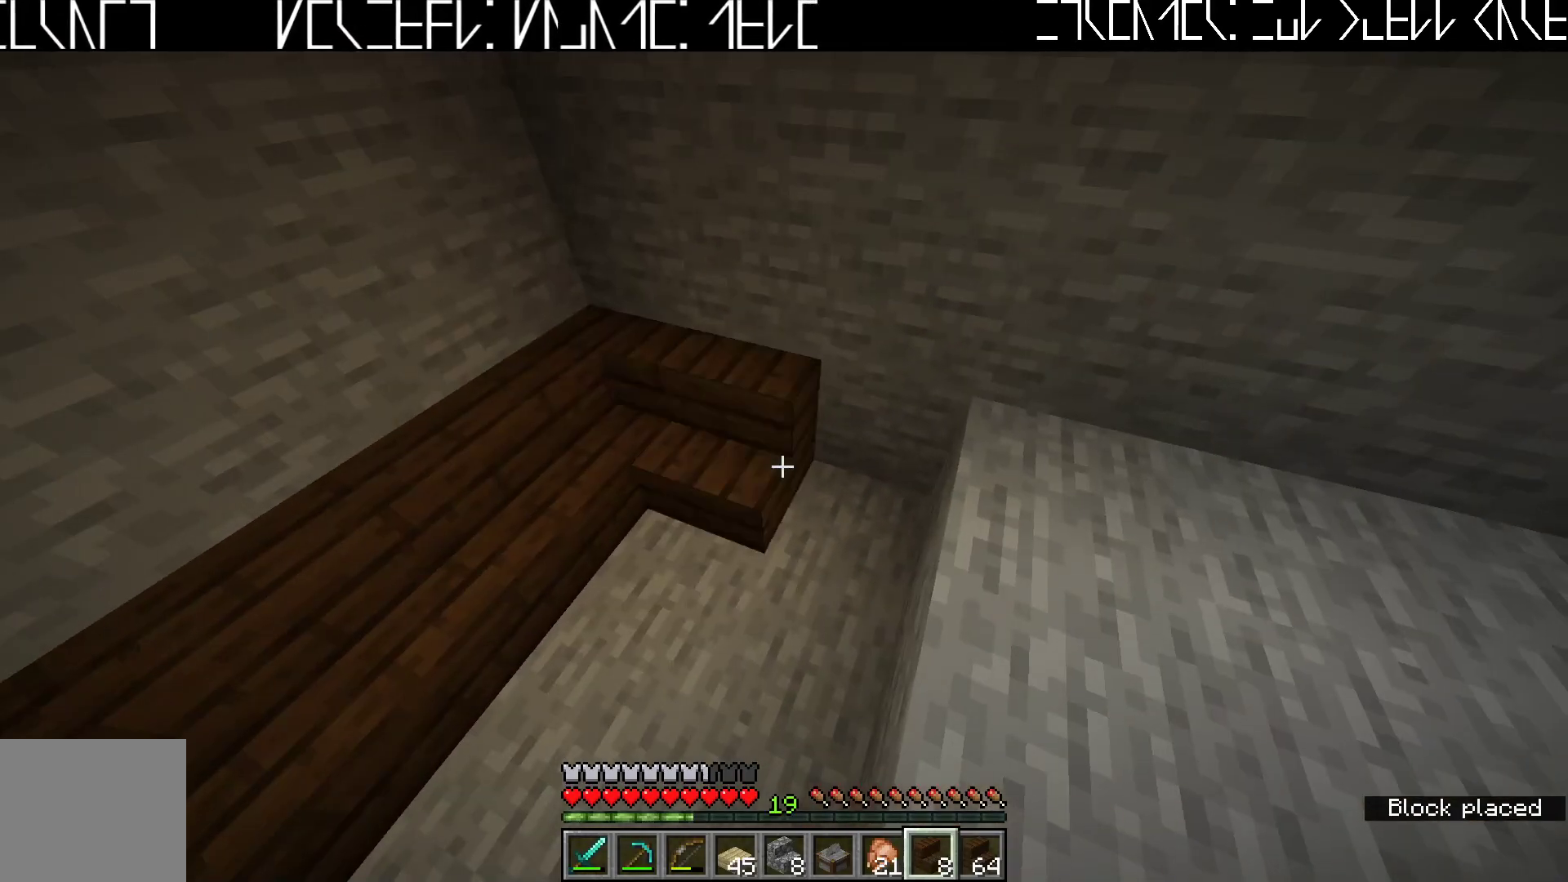
{"keys": ["a", "s"], "events": [[317, "s", "down"], [450, "a", "down"]]}
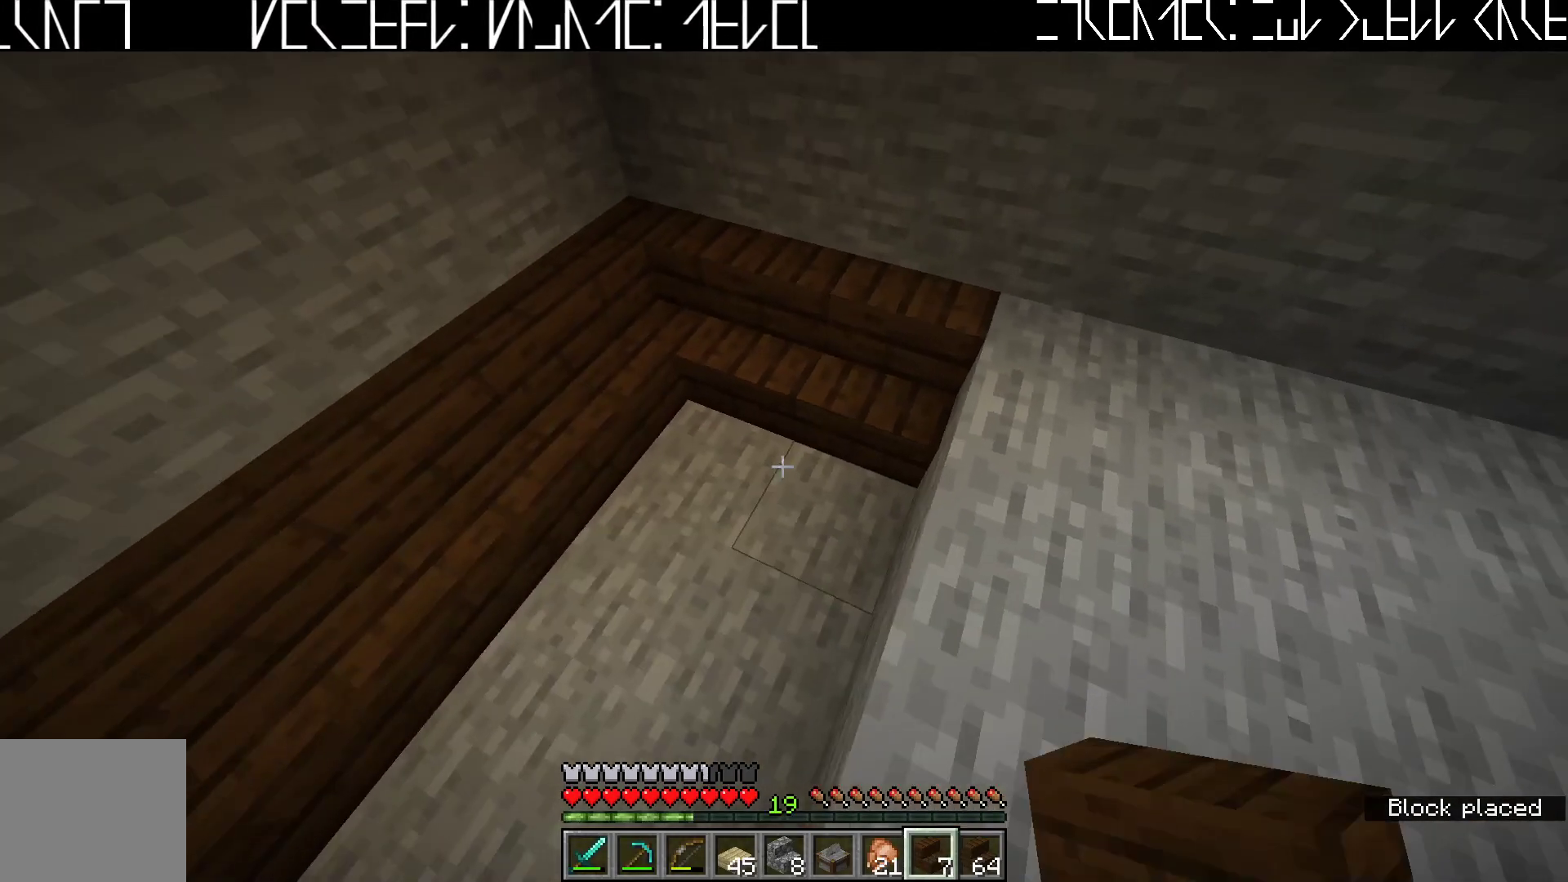
{"keys": [], "events": [[317, "s", "up"], [483, "a", "up"]]}
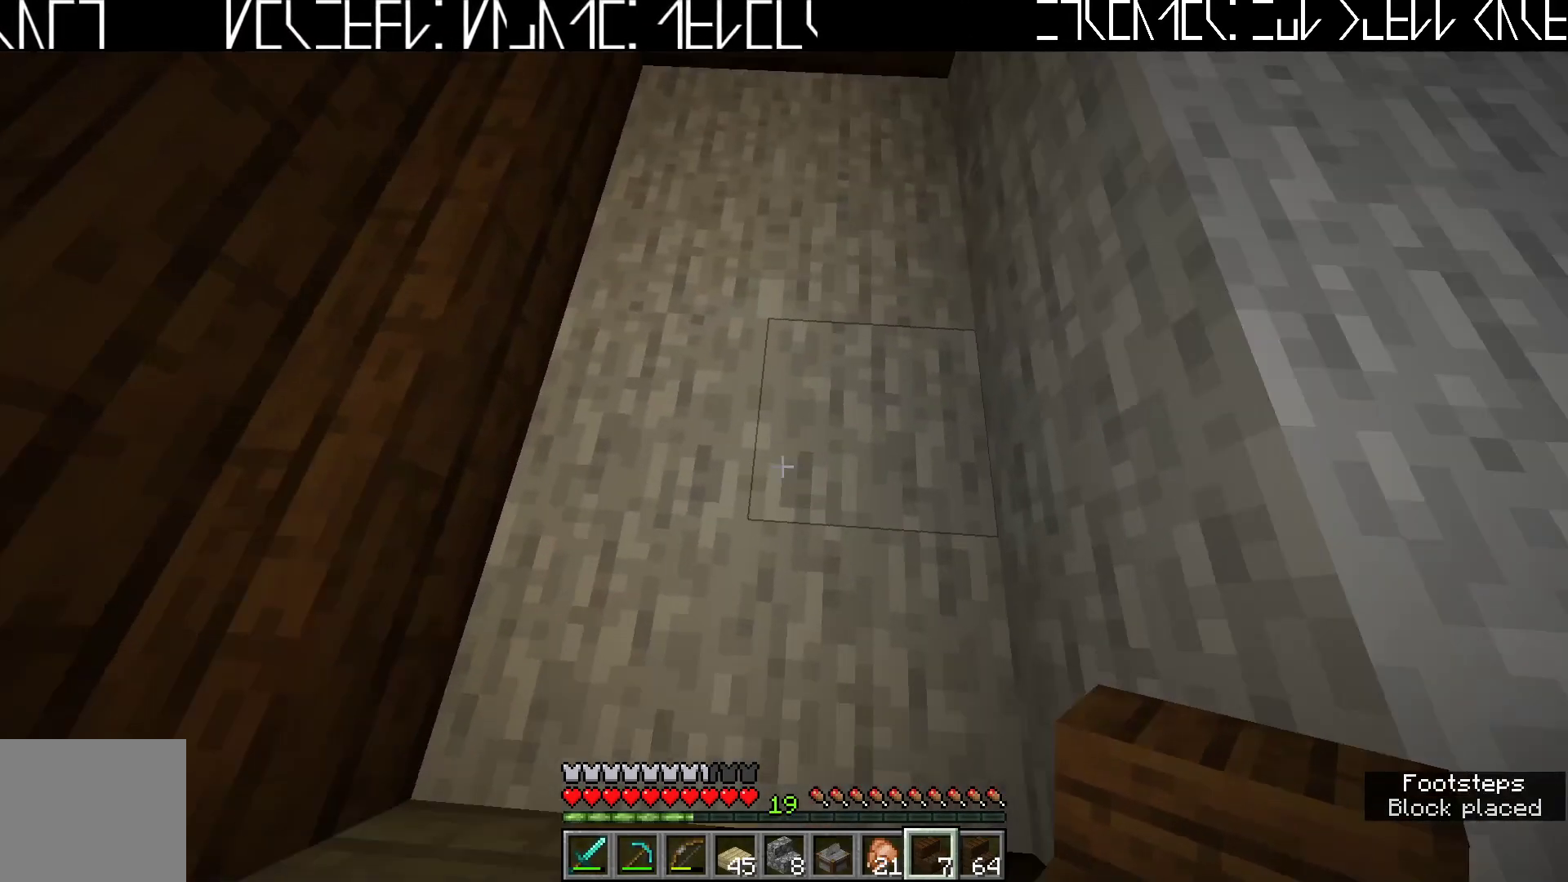
{"keys": [], "events": [[83, "s", "down"], [233, "s", "up"], [250, "d", "down"], [450, "d", "up"]]}
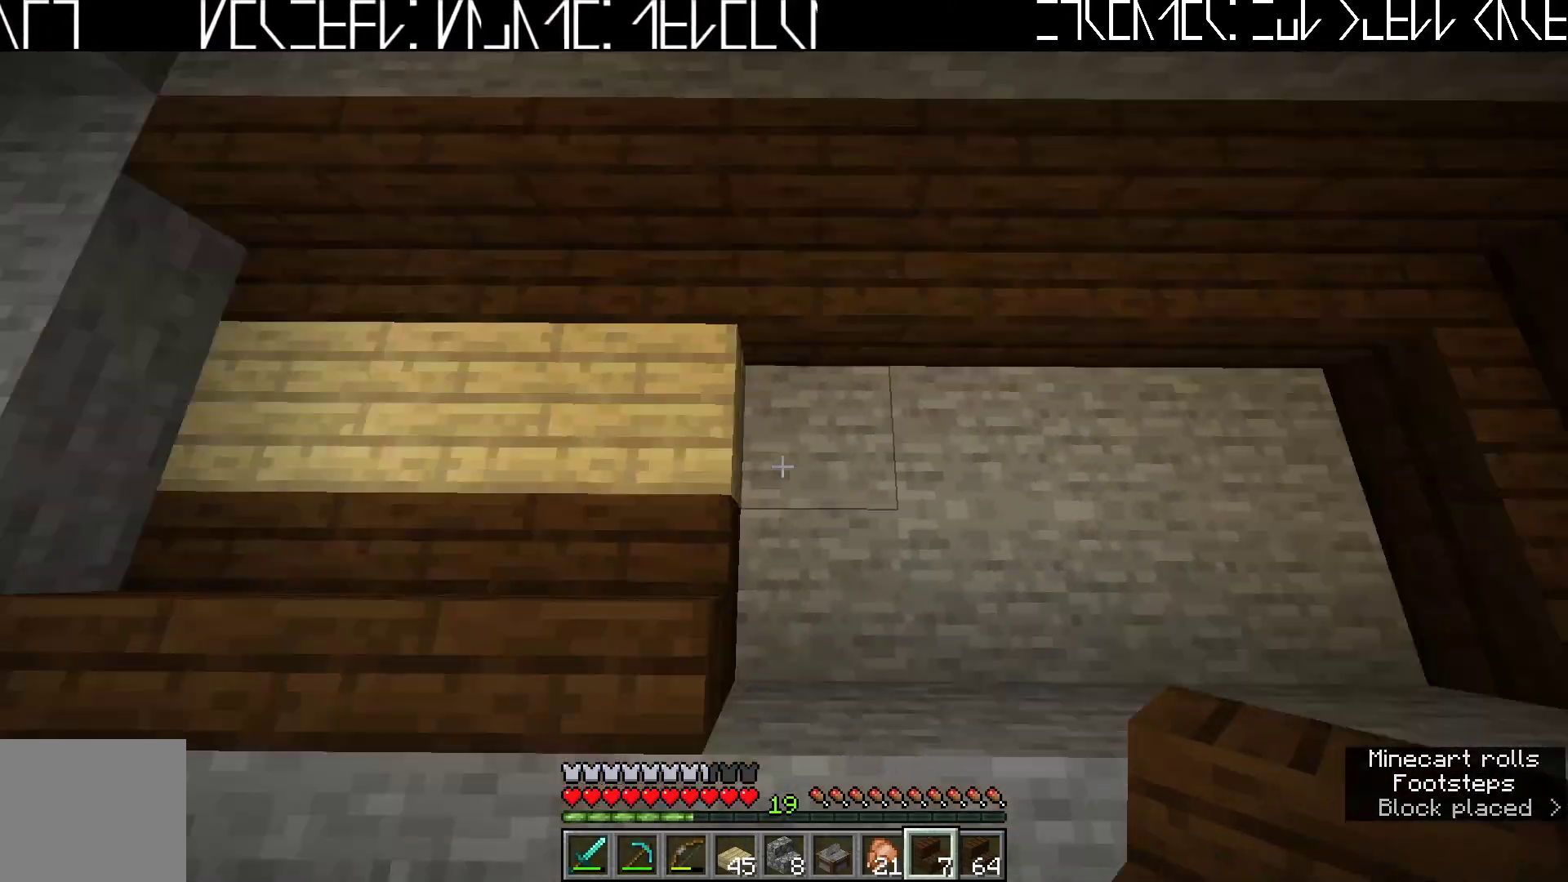
{"keys": ["s"], "events": [[217, "d", "down"], [383, "d", "up"], [400, "s", "down"]]}
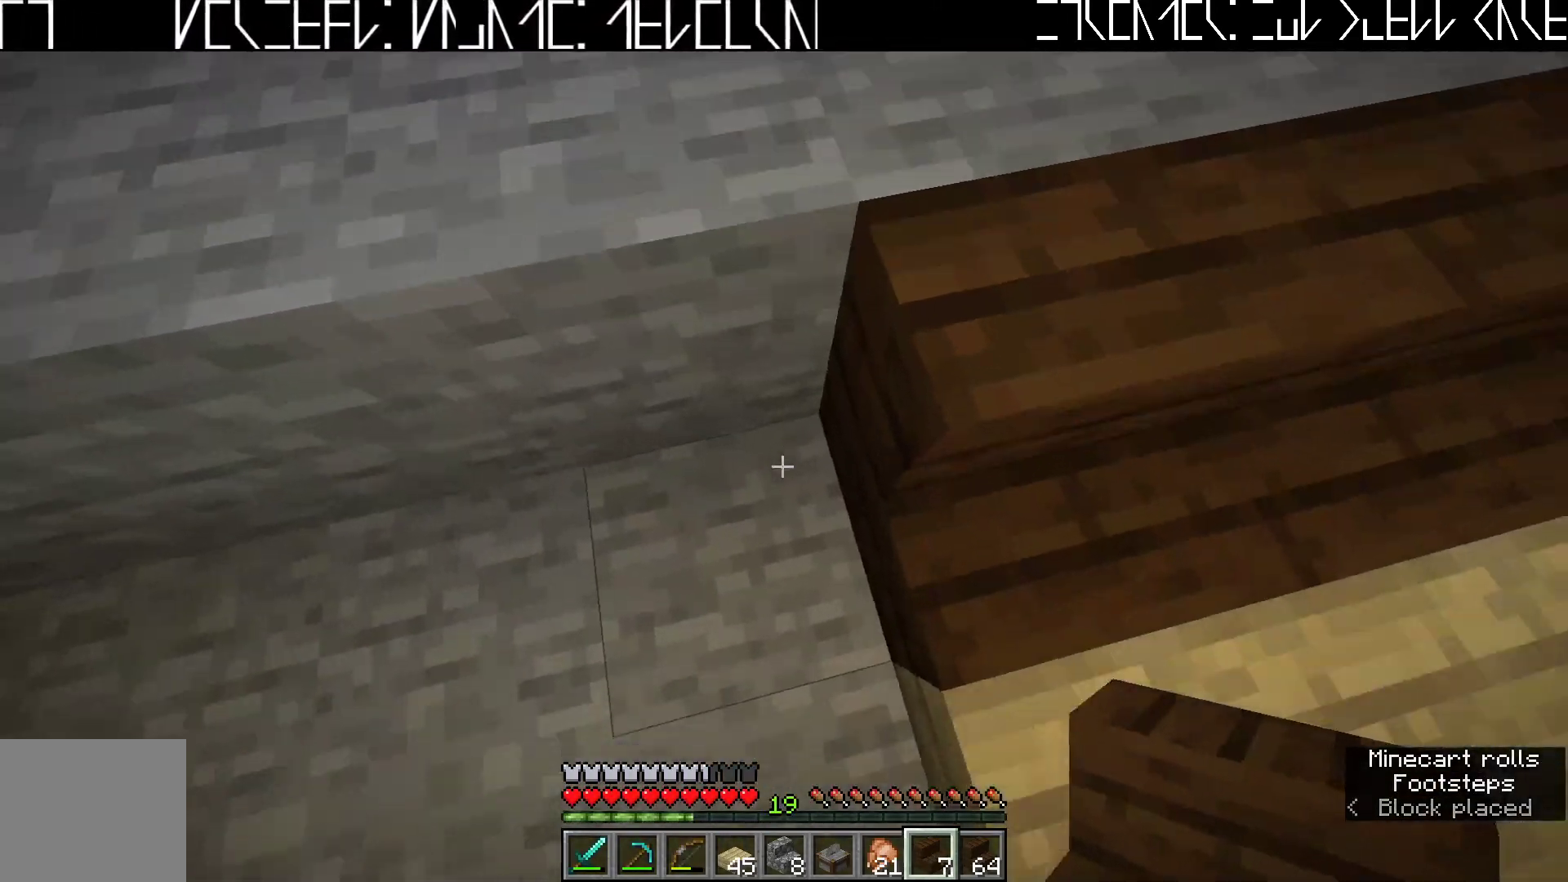
{"keys": [], "events": [[217, "s", "up"]]}
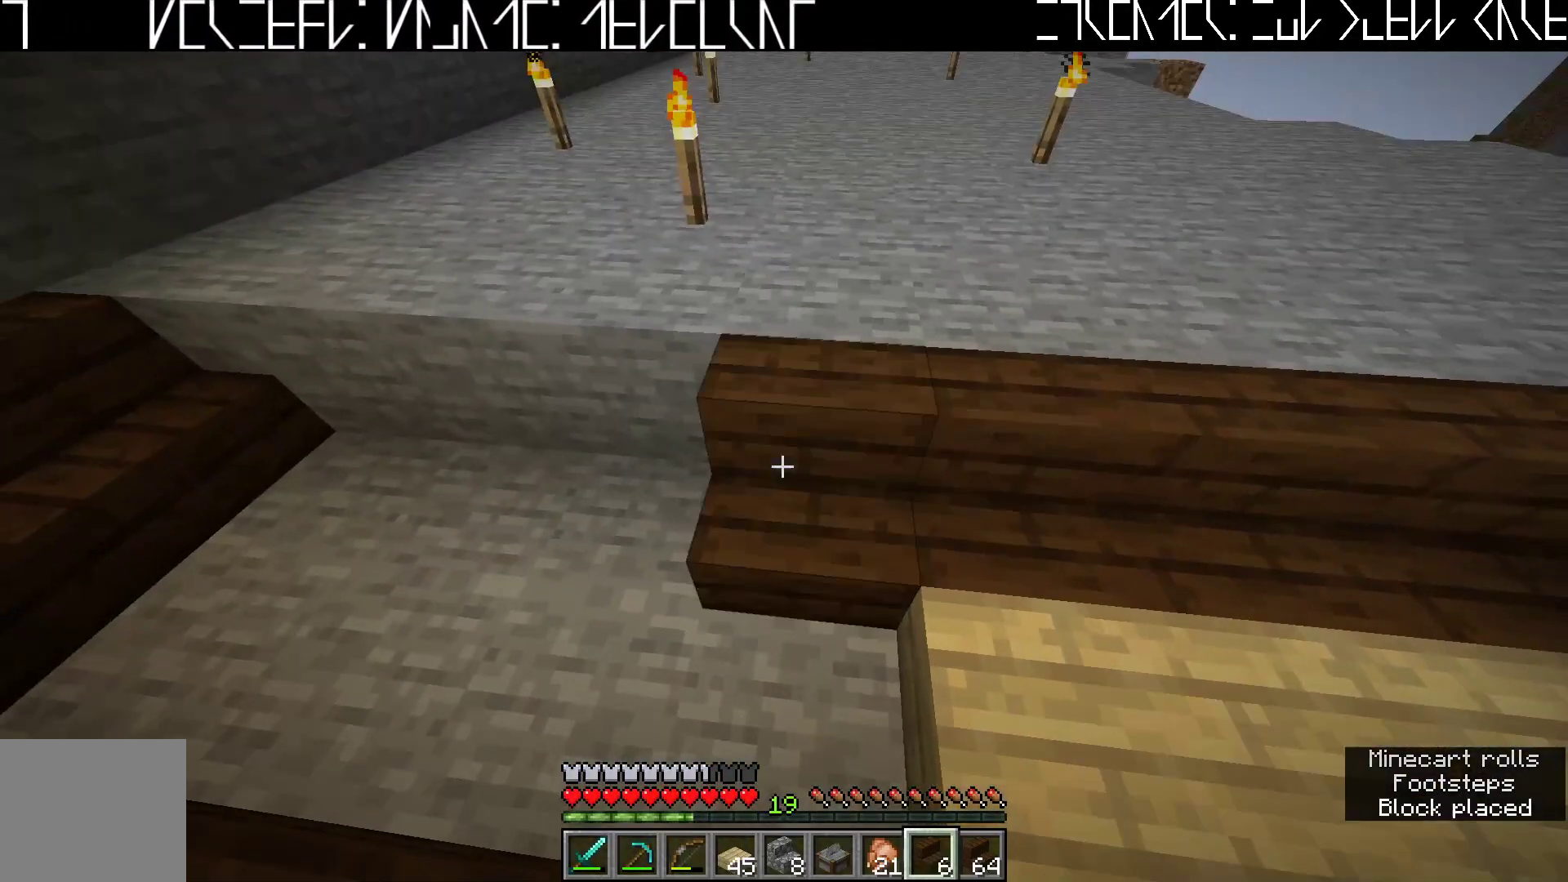
{"keys": ["a"], "events": [[50, "a", "down"]]}
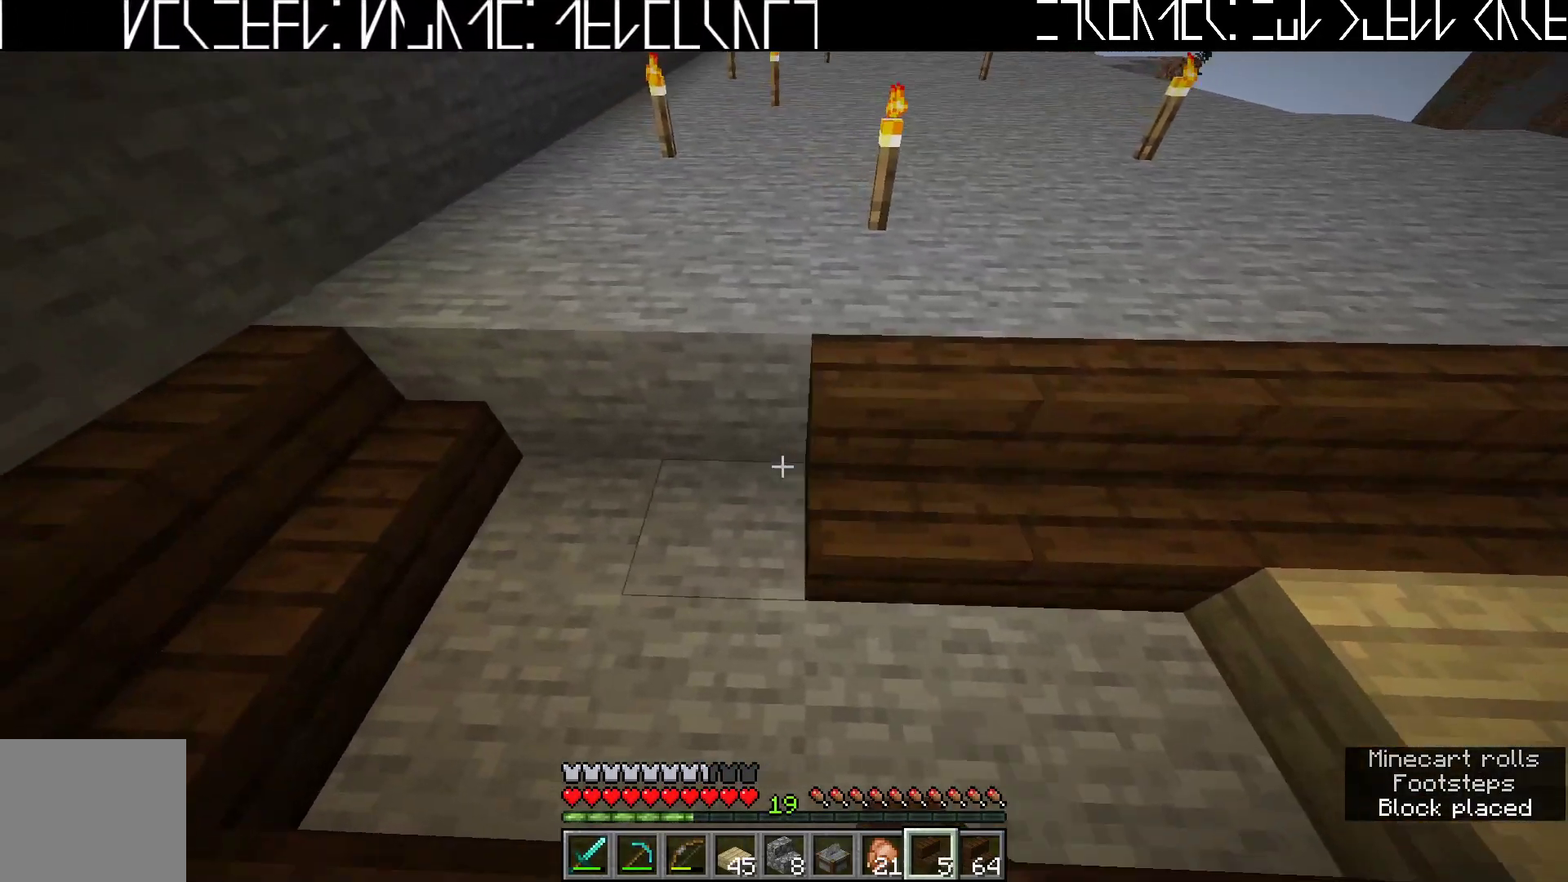
{"keys": [], "events": [[200, "a", "up"]]}
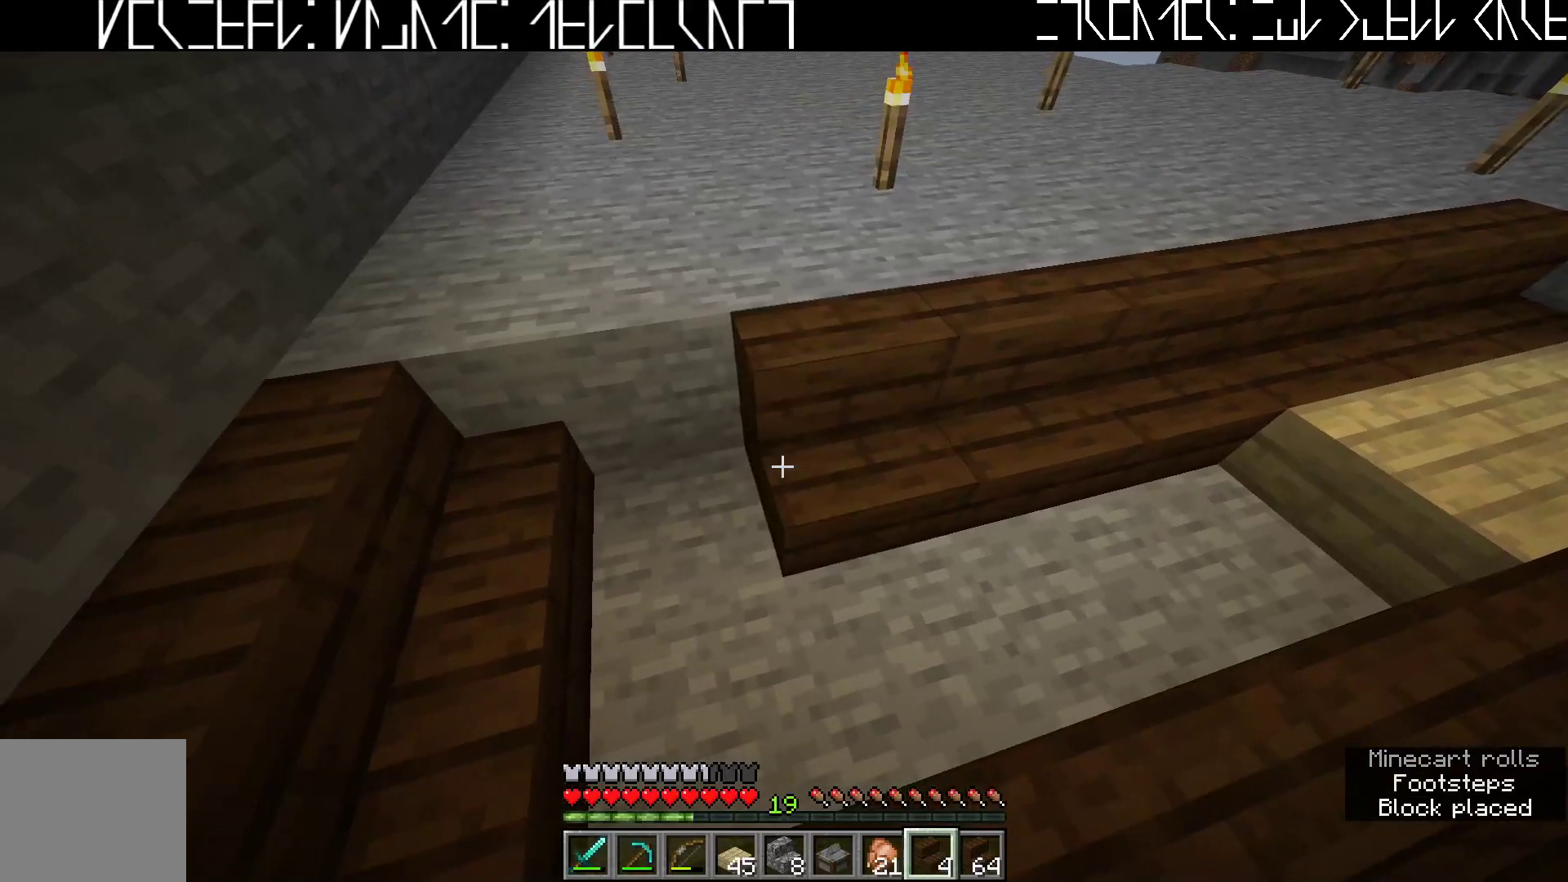
{"keys": [], "events": [[300, "a", "down"], [383, "a", "up"]]}
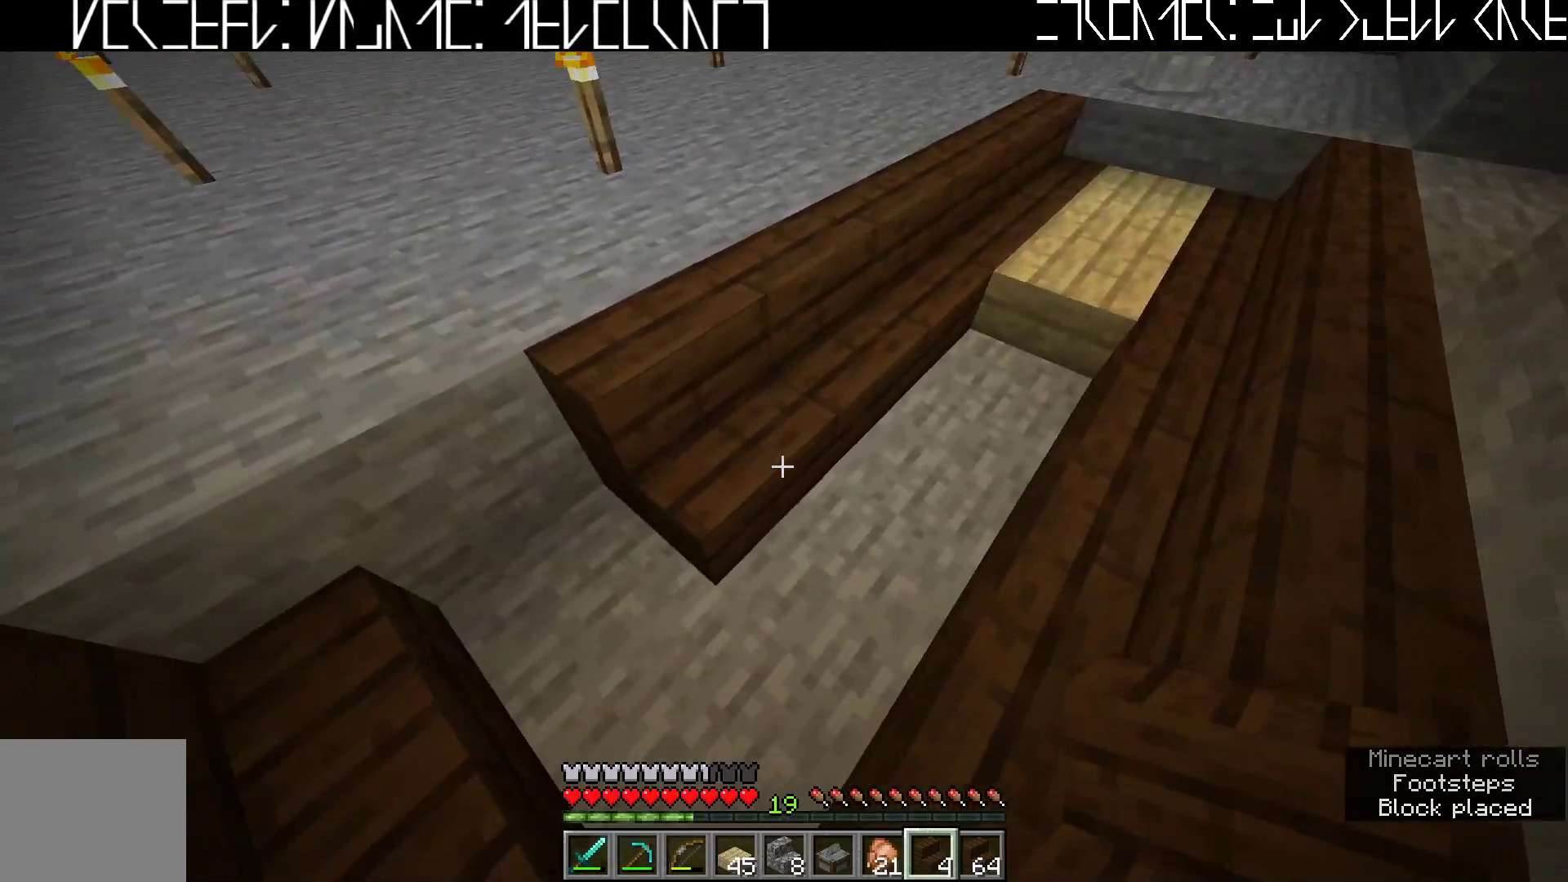
{"keys": [], "events": [[133, "d", "down"], [200, "d", "up"]]}
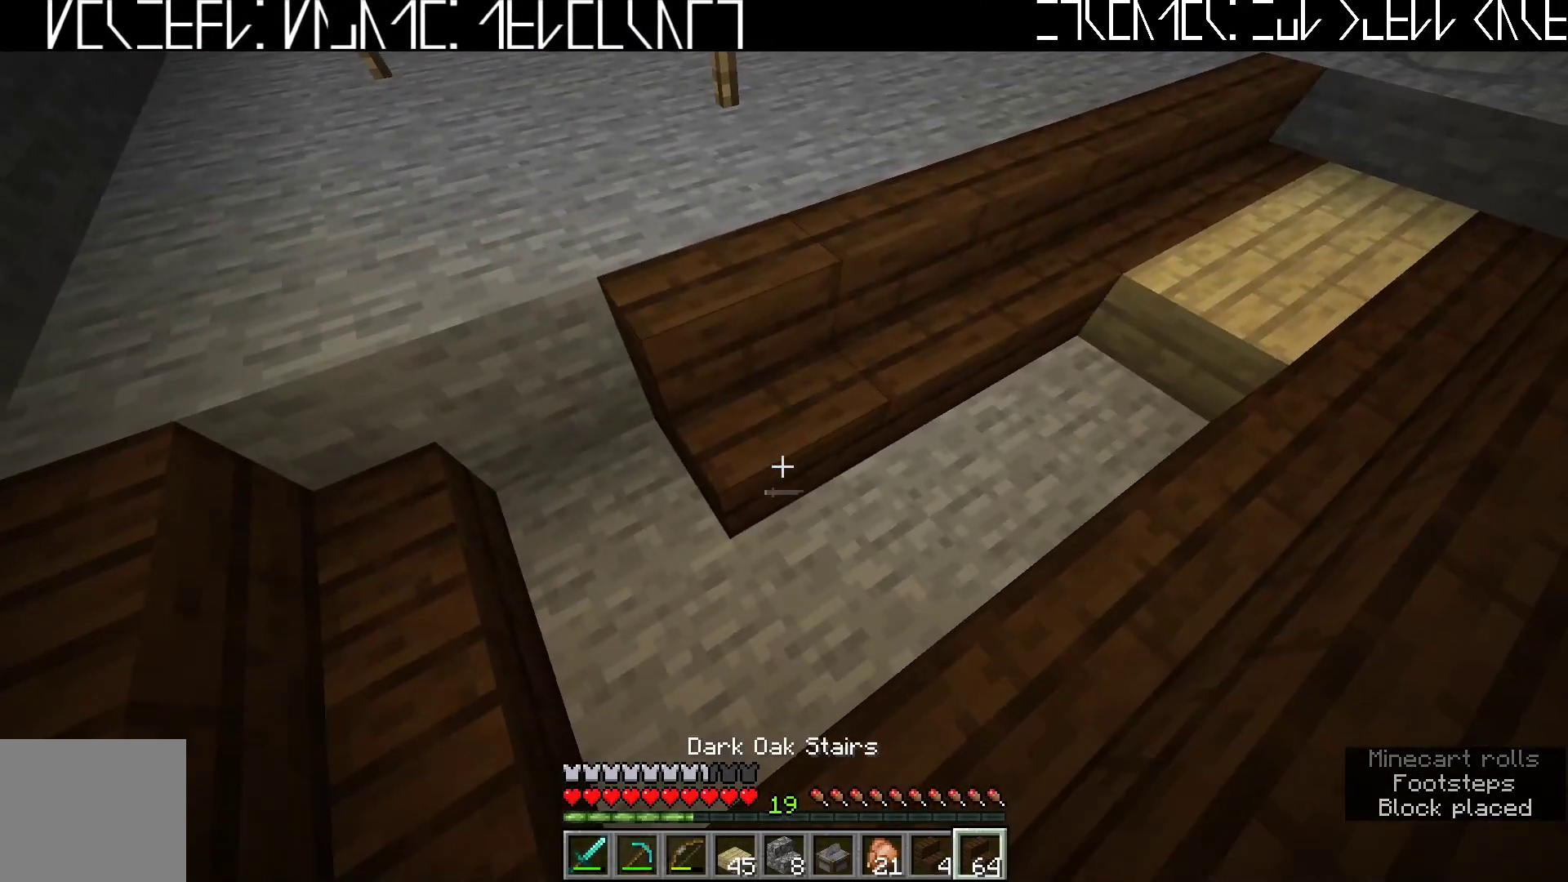
{"keys": ["d"], "events": [[183, "d", "down"], [483, "w", "down"], [500, "w", "up"]]}
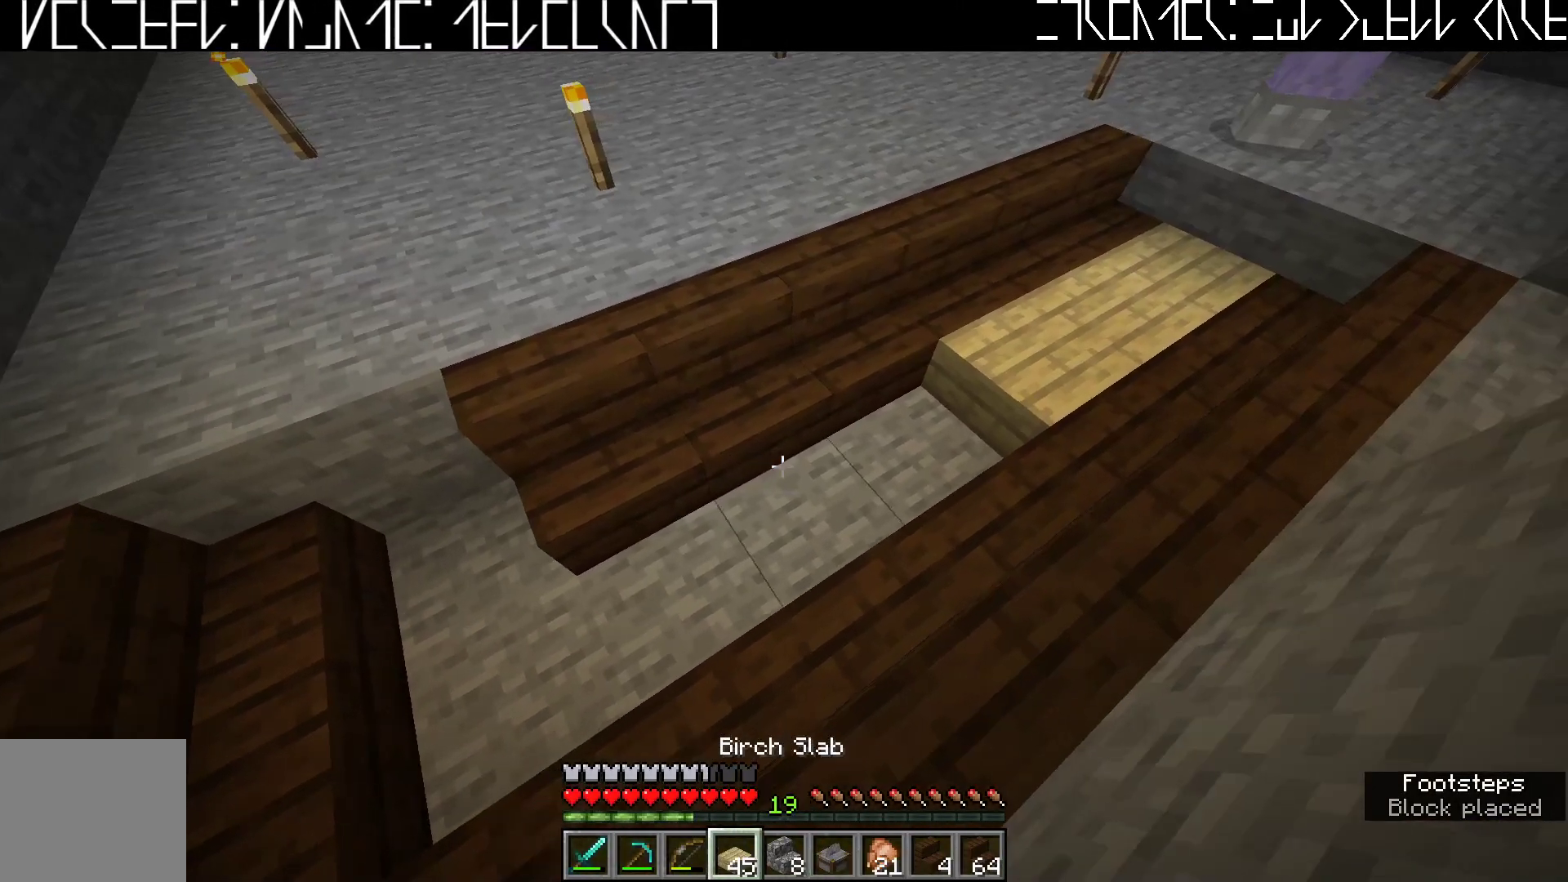
{"keys": [], "events": [[117, "d", "up"]]}